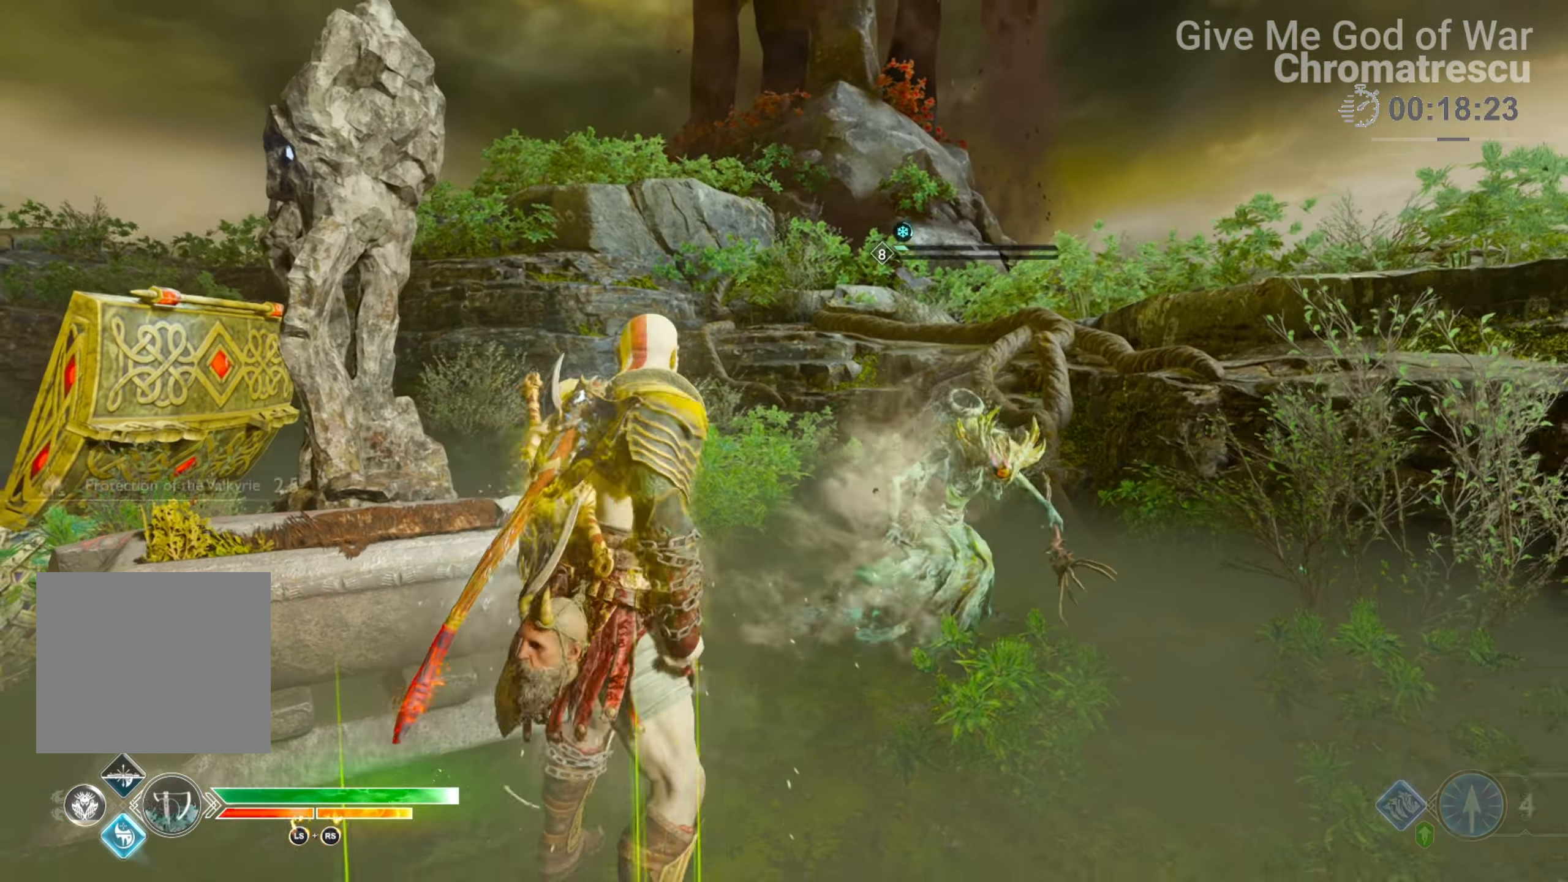
Gameplay with a controller (PlayStation layout); each line is a JSON object with the inputs held at the frame after it. "events" lists button and stick changes between this image and that frame as [ms after this image, input, new state], when the widget could be followed in between.
{"buttons": ["SQUARE"], "left_stick": "right", "right_stick": "center", "events": [[237, "SQUARE", "up"], [288, "SQUARE", "down"], [373, "SQUARE", "up"], [441, "SQUARE", "down"]]}
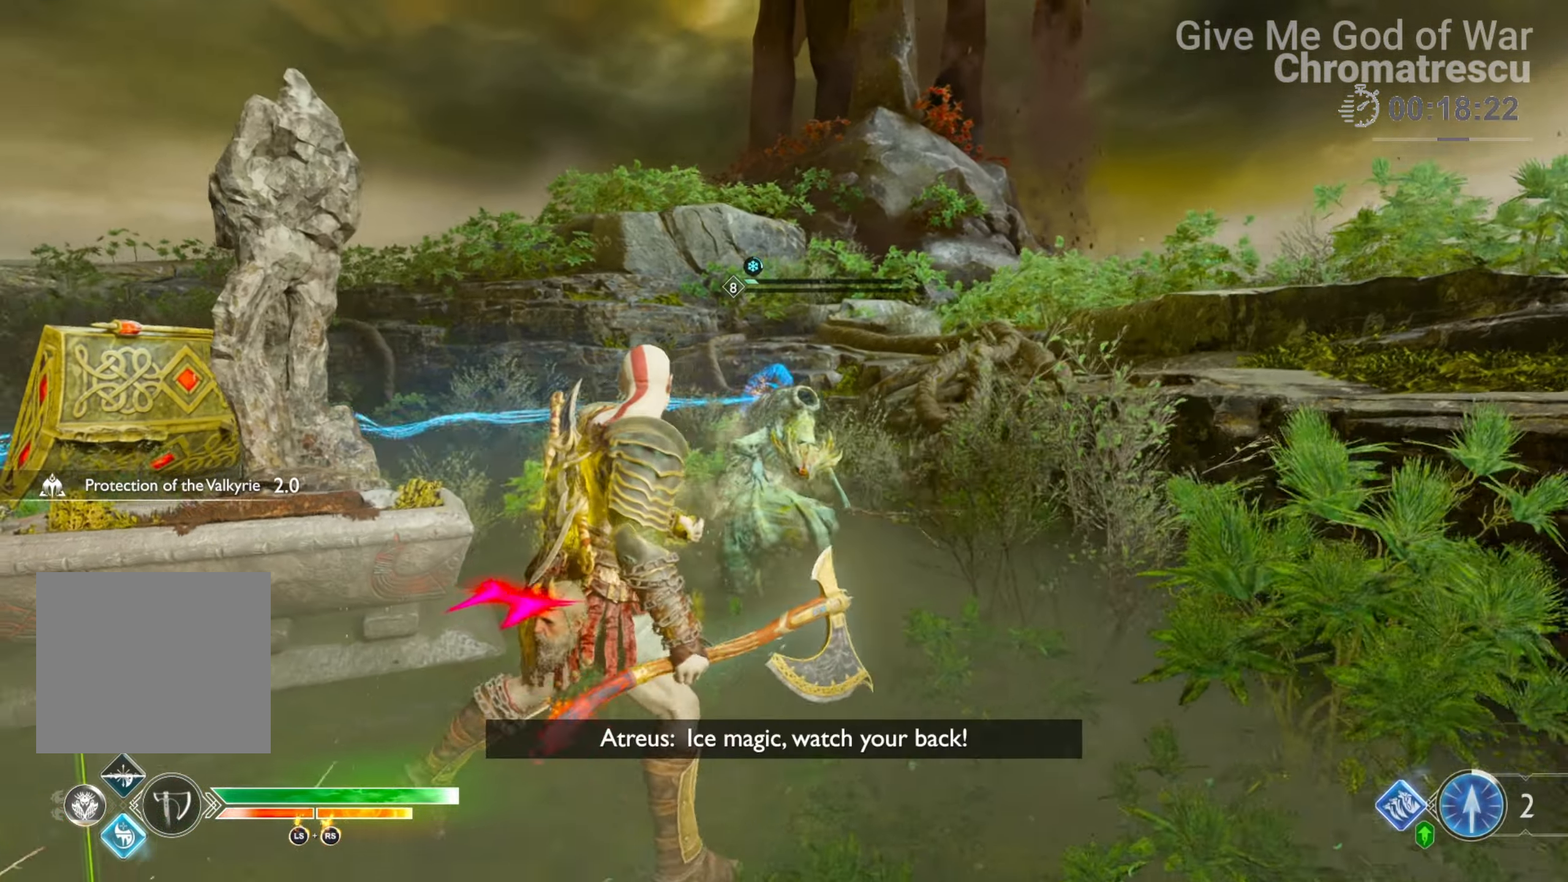
{"buttons": [], "left_stick": "center", "right_stick": "center", "events": [[101, "SQUARE", "up"], [118, "SQUARE", "down"], [186, "SQUARE", "up"], [254, "SQUARE", "down"], [322, "SQUARE", "up"], [322, "left_stick", "center"], [423, "SQUARE", "down"], [508, "SQUARE", "up"]]}
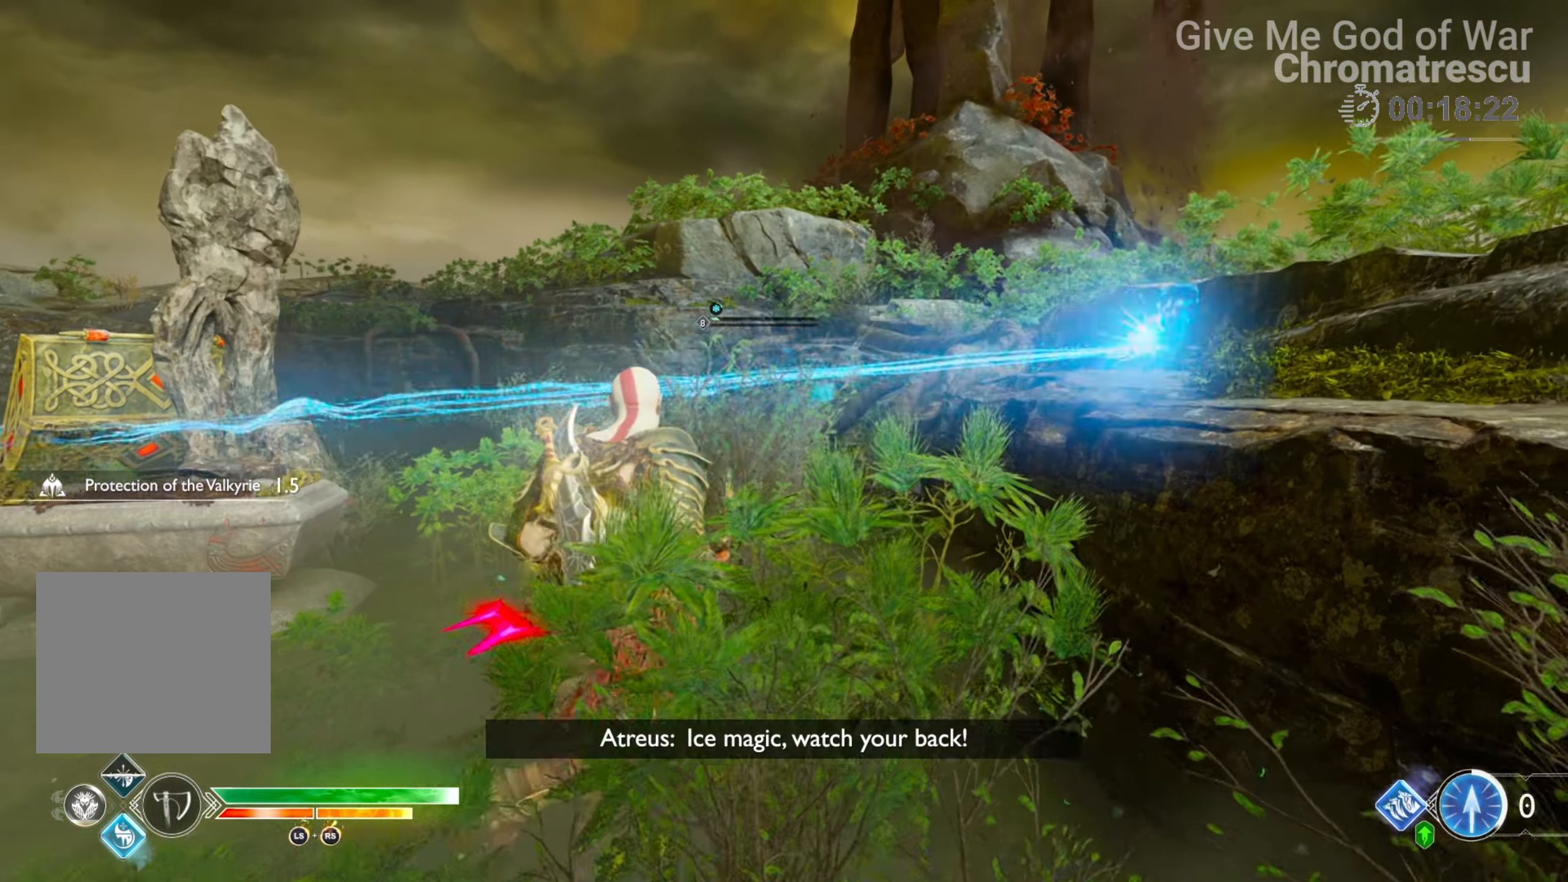
{"buttons": ["L1", "L3"], "left_stick": "up-right", "right_stick": "left", "events": [[119, "L3", "down"], [119, "left_stick", "up-right"], [153, "L1", "down"], [153, "right_stick", "left"]]}
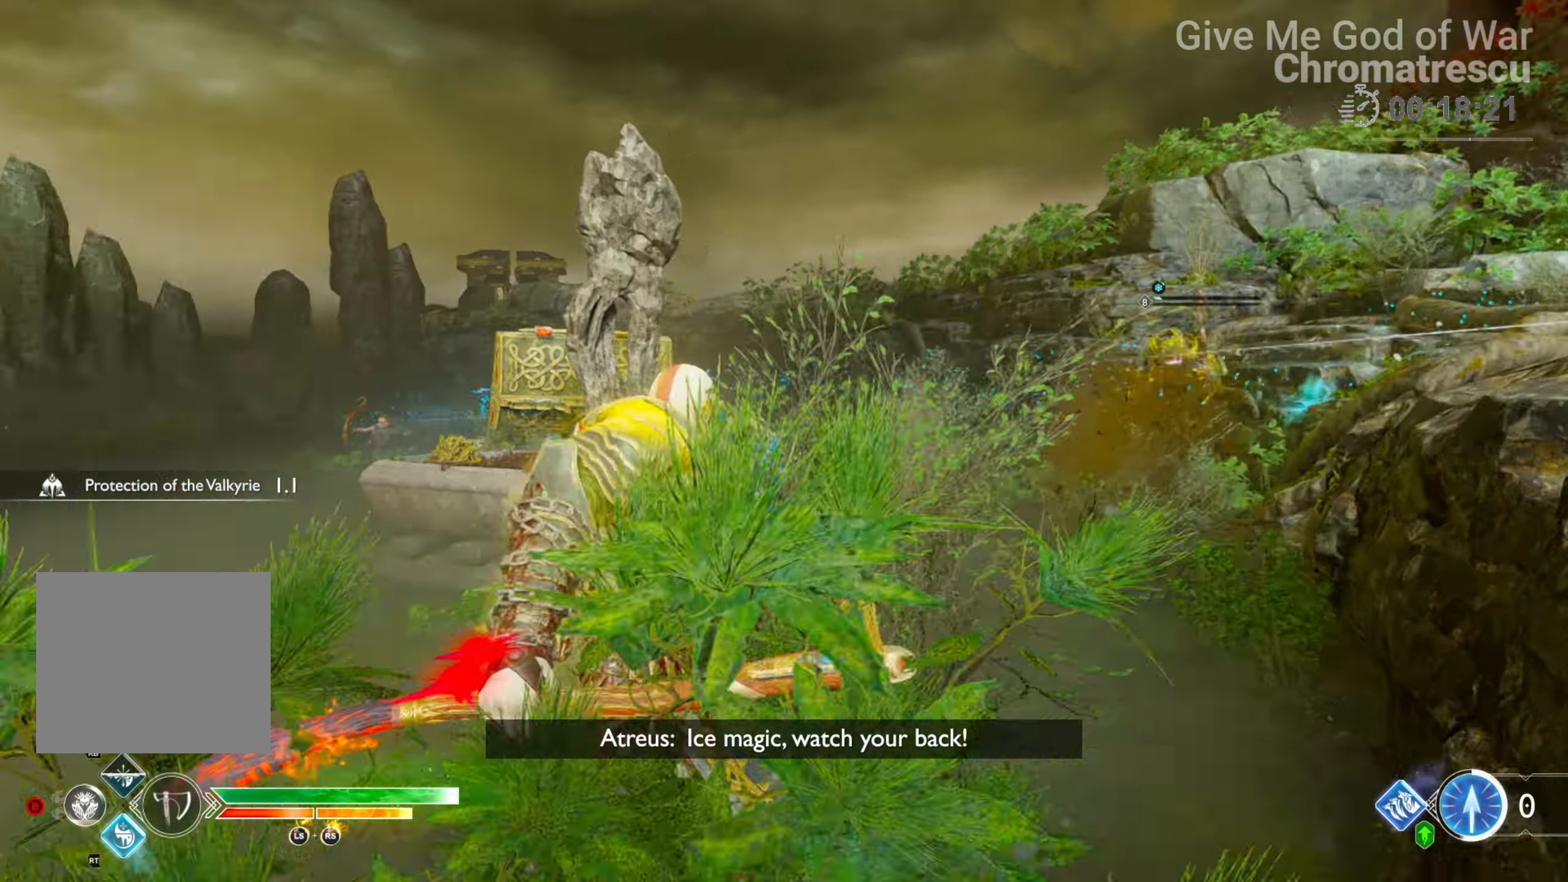
{"buttons": ["L1", "L3"], "left_stick": "right", "right_stick": "center", "events": [[203, "left_stick", "right"], [271, "right_stick", "down-left"], [355, "L3", "up"], [508, "L3", "down"], [508, "right_stick", "center"]]}
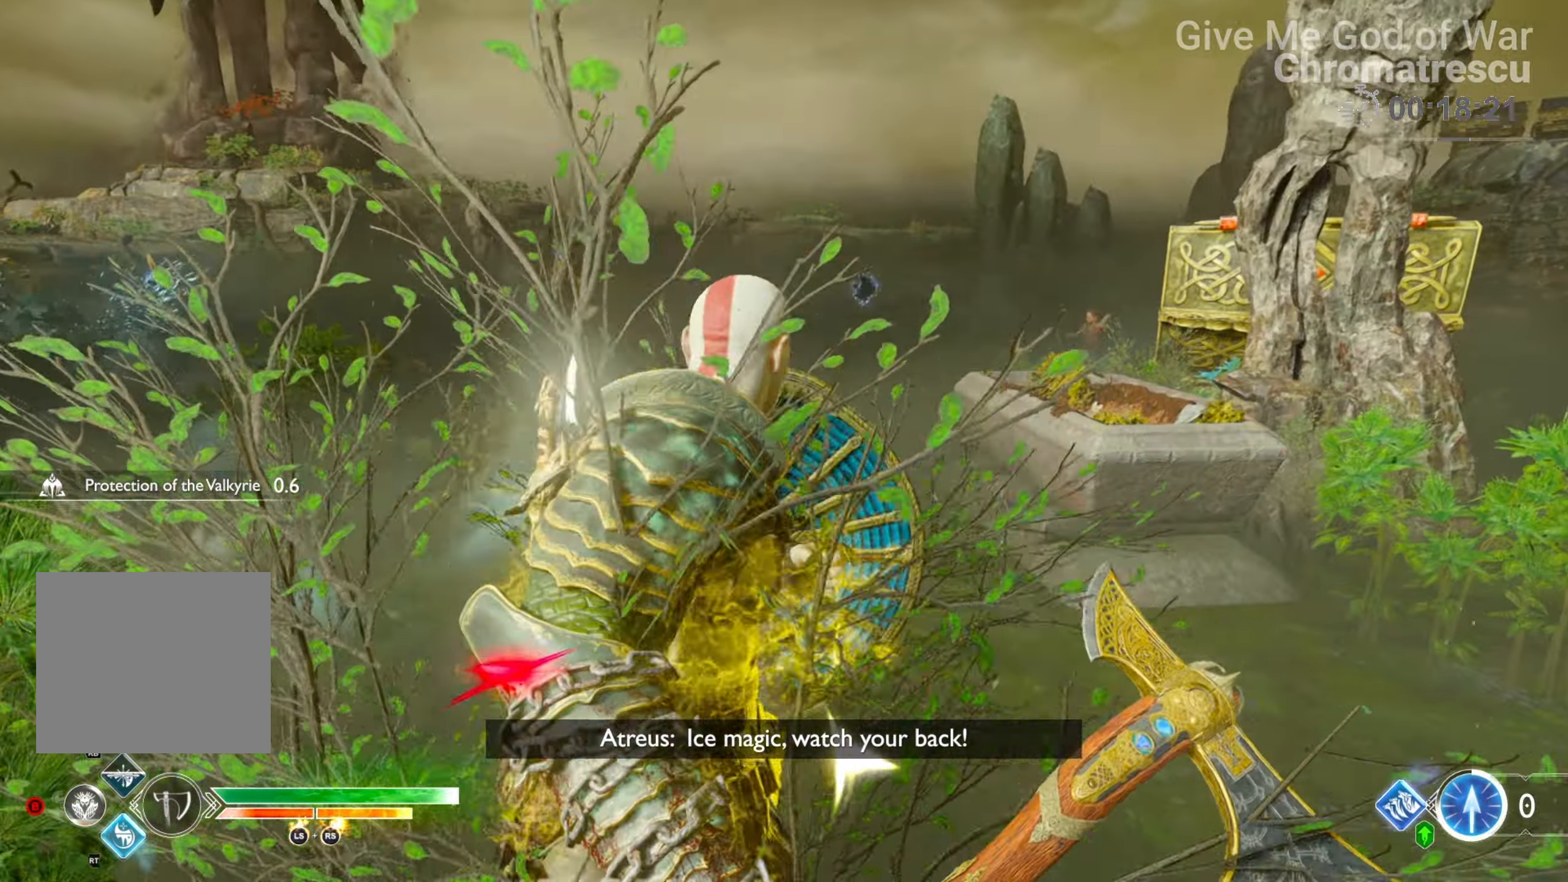
{"buttons": ["L1"], "left_stick": "left", "right_stick": "center", "events": [[68, "L3", "up"], [68, "left_stick", "left"]]}
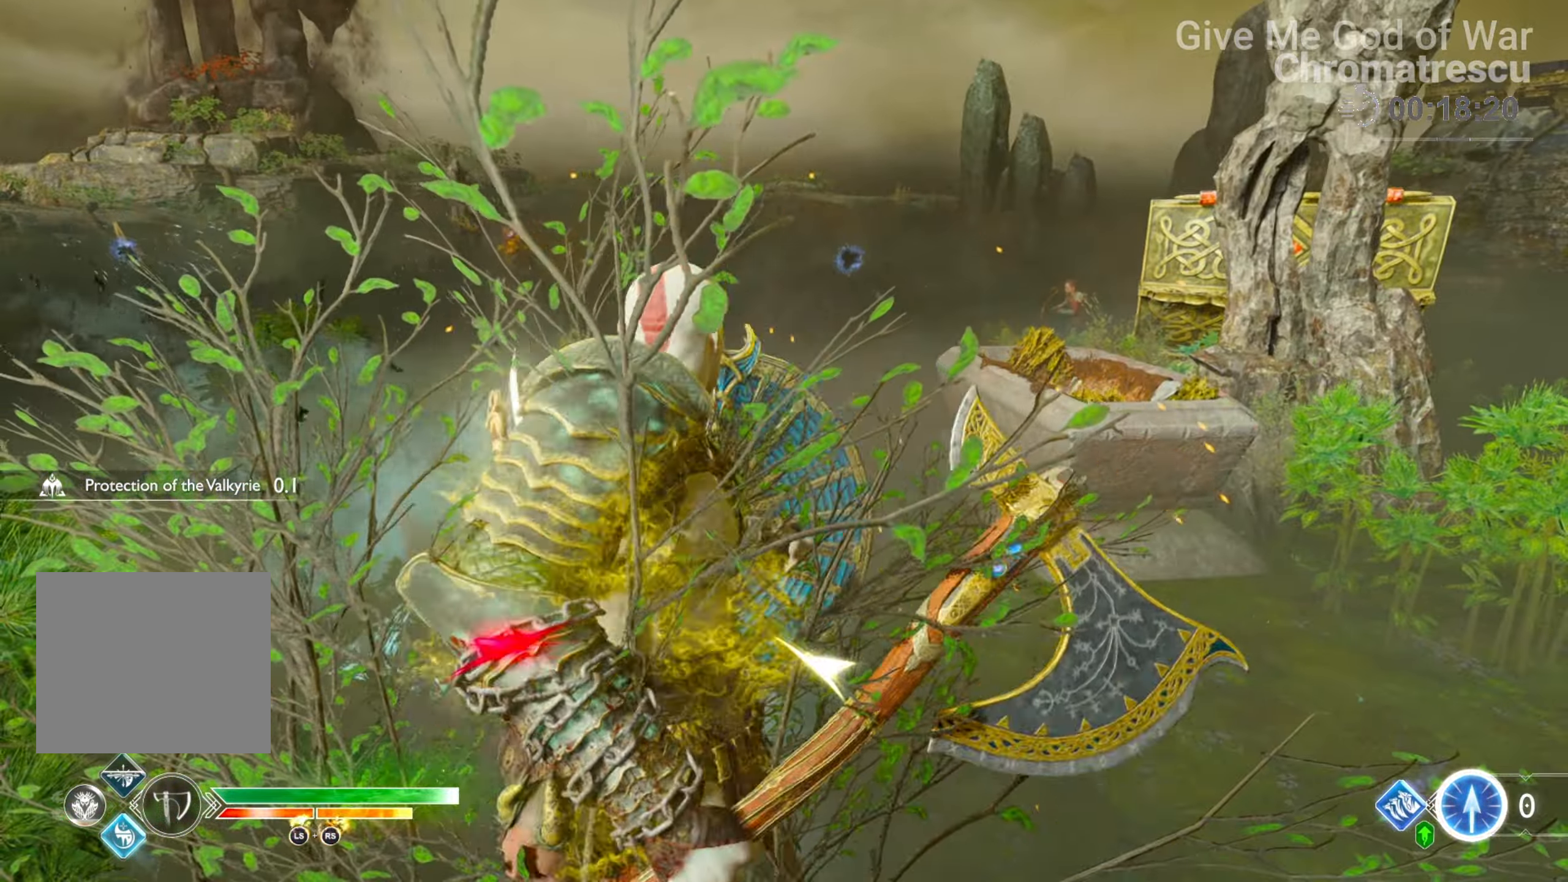
{"buttons": ["L1"], "left_stick": "left", "right_stick": "center", "events": [[169, "right_stick", "right"], [474, "right_stick", "center"]]}
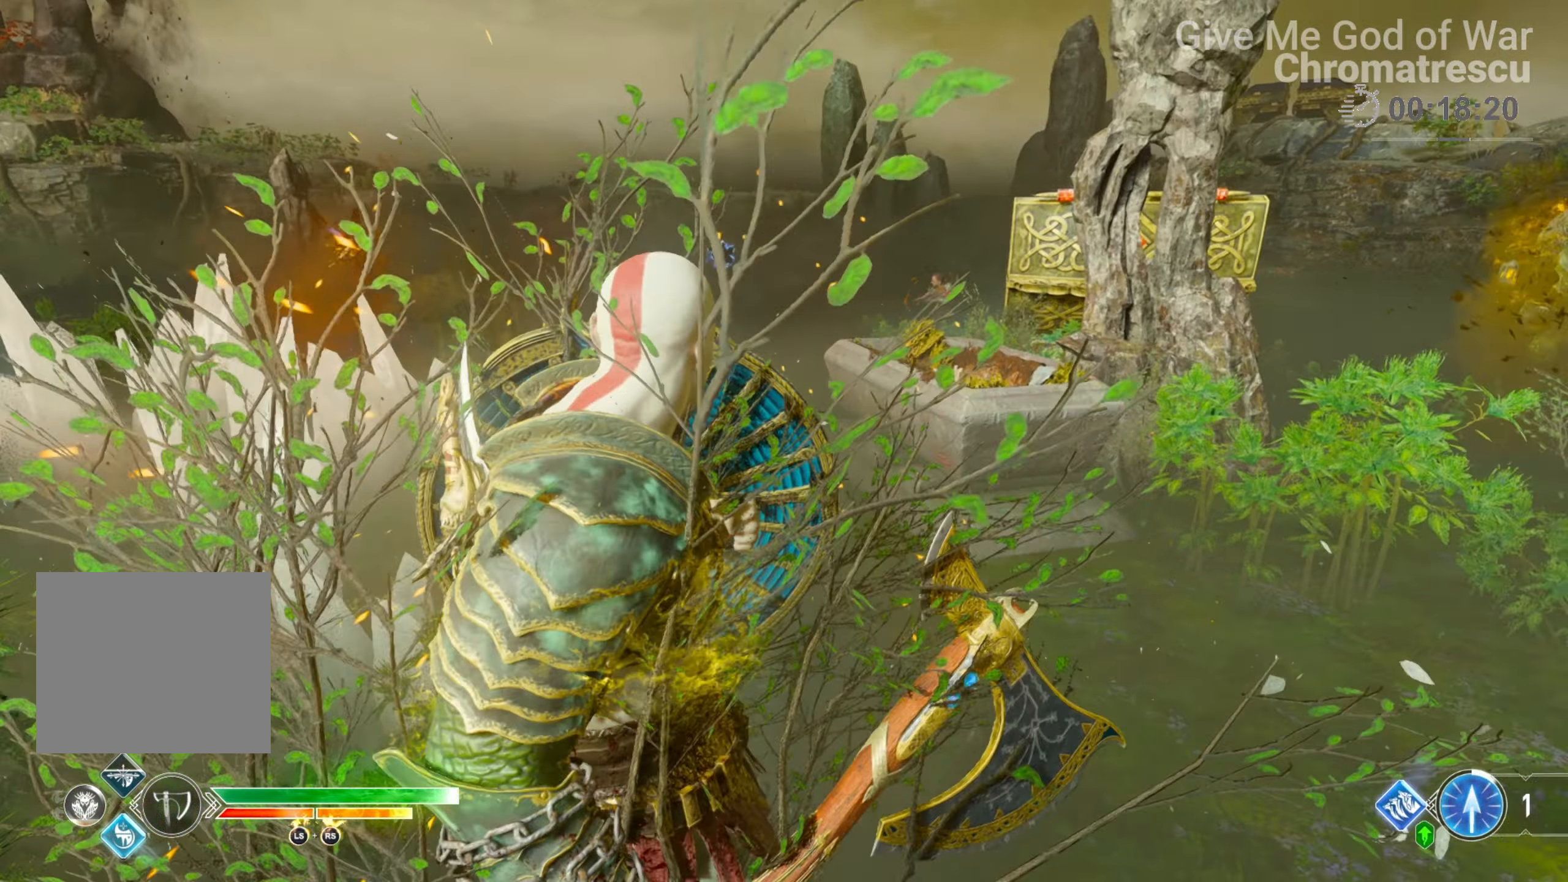
{"buttons": ["L1"], "left_stick": "down", "right_stick": "center", "events": [[68, "left_stick", "down-left"], [254, "left_stick", "down"]]}
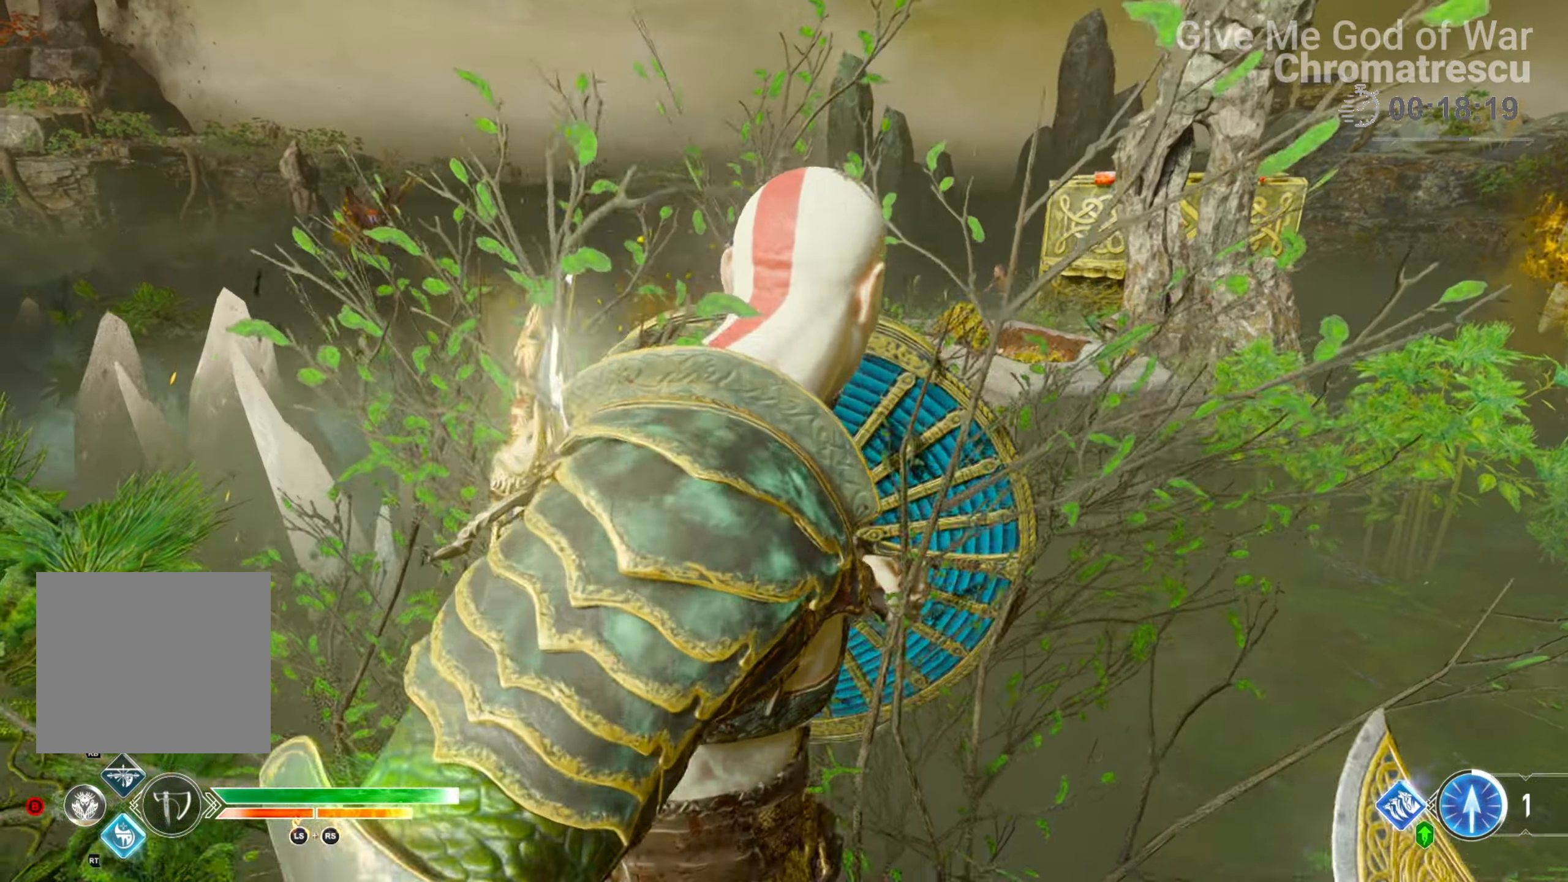
{"buttons": ["L1"], "left_stick": "right", "right_stick": "center", "events": [[16, "left_stick", "down-right"], [33, "right_stick", "right"], [118, "left_stick", "right"], [203, "right_stick", "center"], [288, "SQUARE", "down"], [372, "SQUARE", "up"], [474, "SQUARE", "down"], [508, "SQUARE", "up"]]}
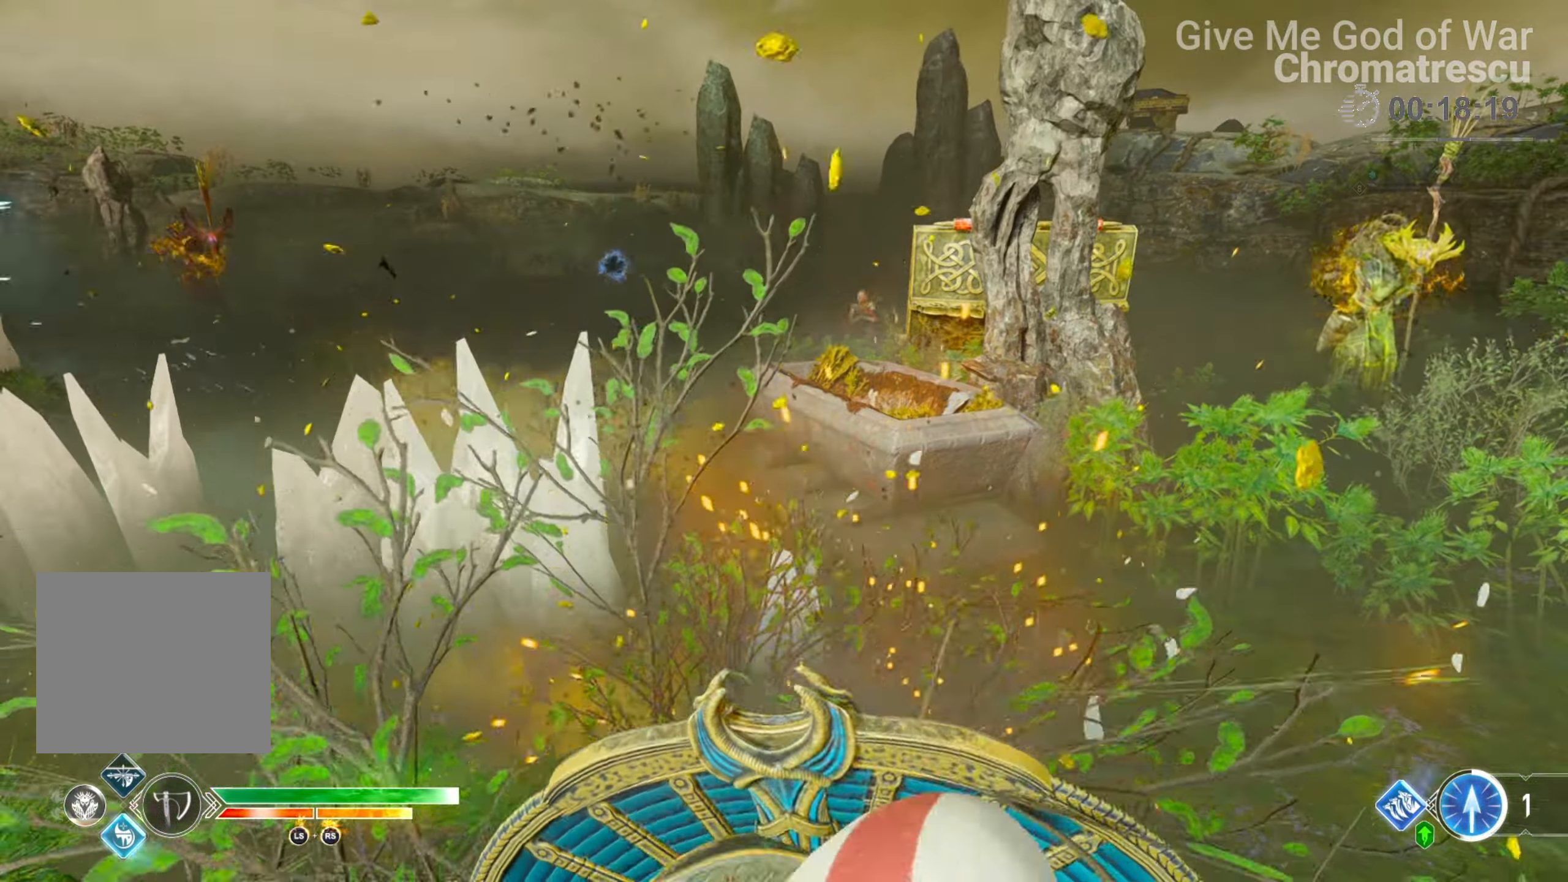
{"buttons": ["L1"], "left_stick": "right", "right_stick": "center", "events": [[68, "SQUARE", "down"], [186, "SQUARE", "up"], [289, "SQUARE", "down"], [340, "SQUARE", "up"]]}
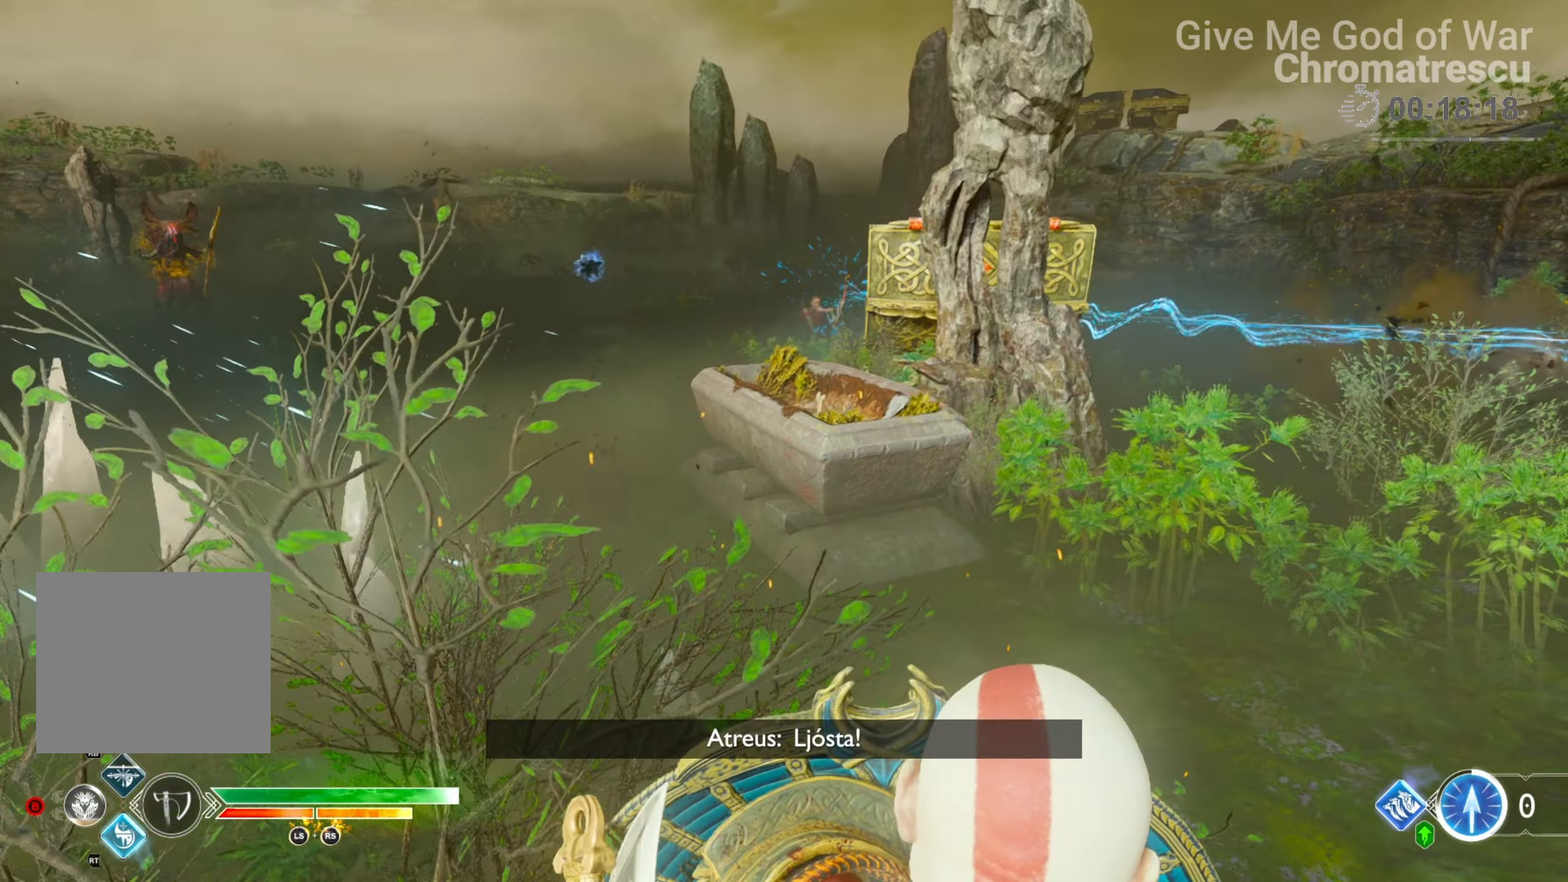
{"buttons": ["L1"], "left_stick": "down-left", "right_stick": "right", "events": [[102, "right_stick", "left"], [373, "left_stick", "down-right"], [373, "right_stick", "right"], [509, "left_stick", "down-left"]]}
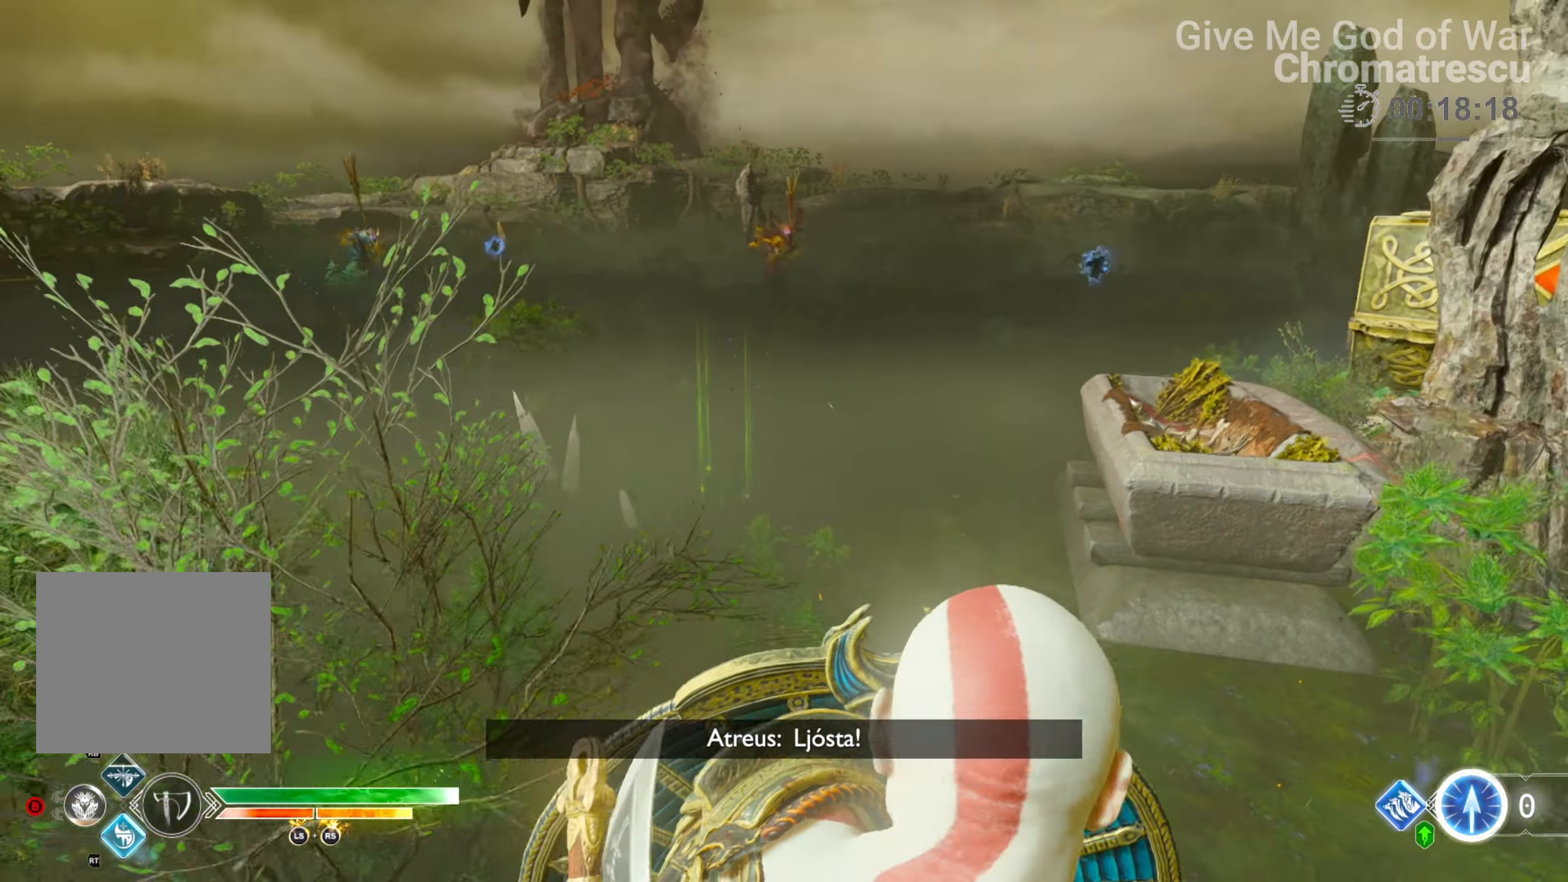
{"buttons": ["L1"], "left_stick": "right", "right_stick": "right", "events": [[152, "right_stick", "center"], [254, "right_stick", "right"], [322, "left_stick", "down-right"], [390, "left_stick", "right"]]}
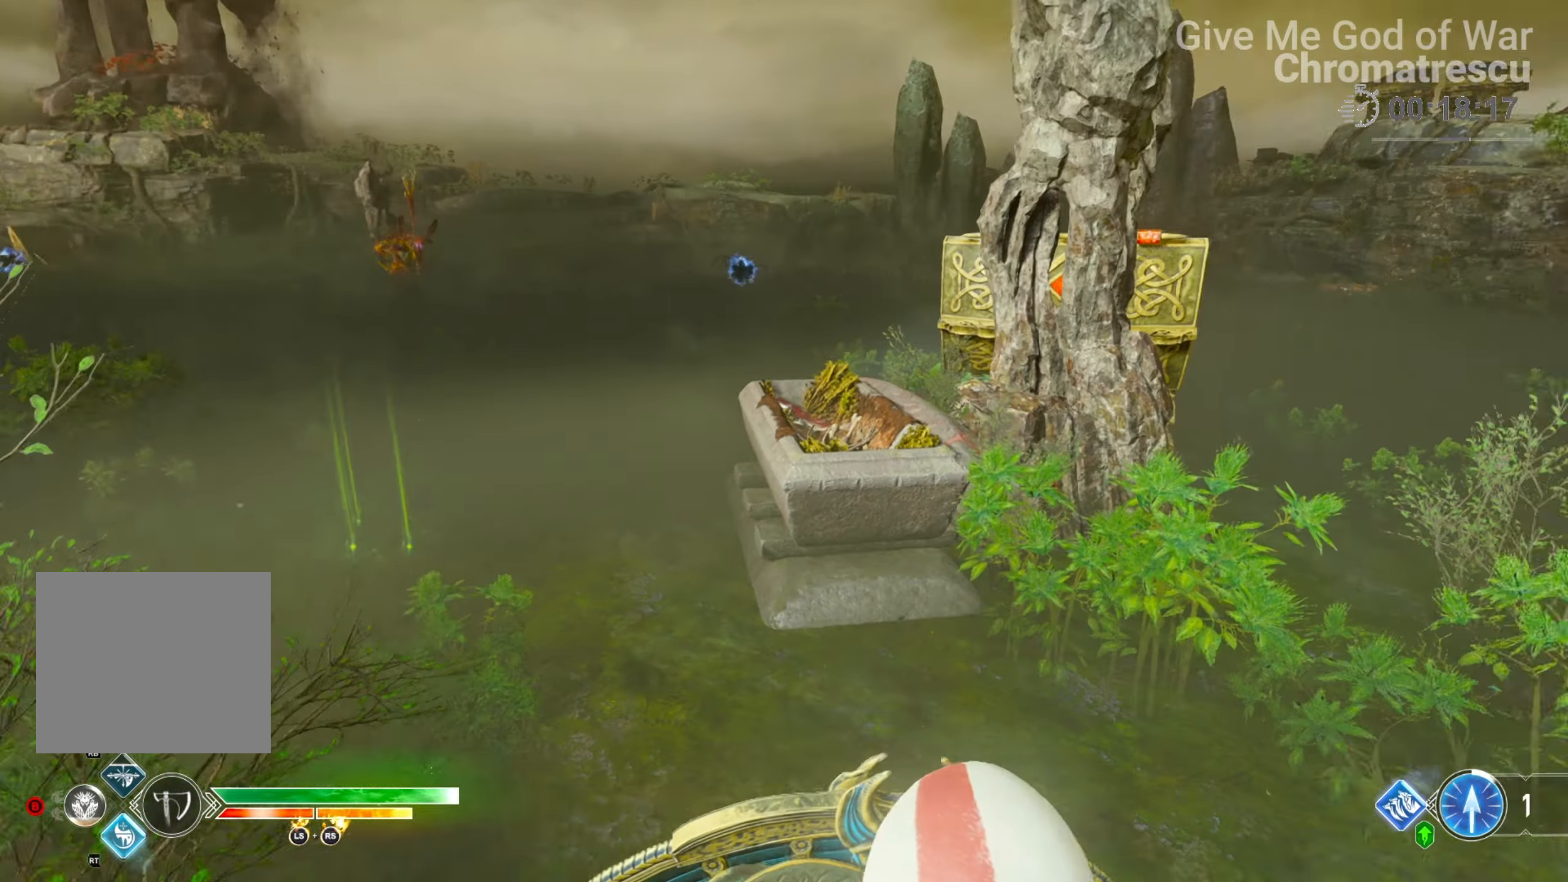
{"buttons": ["SQUARE", "L1"], "left_stick": "right", "right_stick": "center", "events": [[339, "right_stick", "center"], [492, "SQUARE", "down"]]}
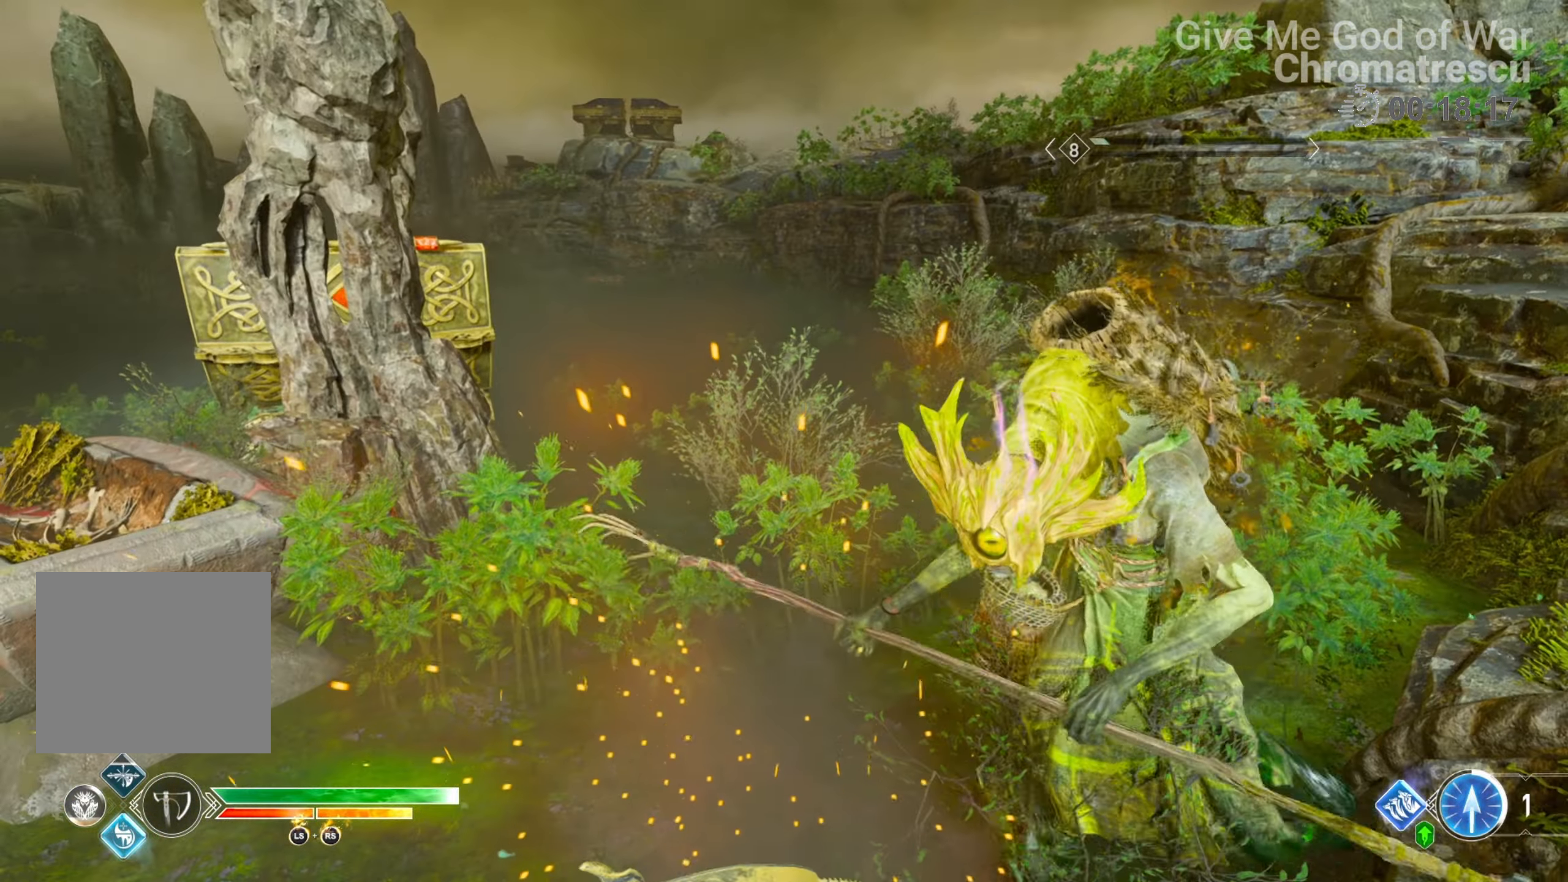
{"buttons": ["L1", "L3"], "left_stick": "right", "right_stick": "center", "events": [[85, "SQUARE", "up"], [135, "L3", "down"]]}
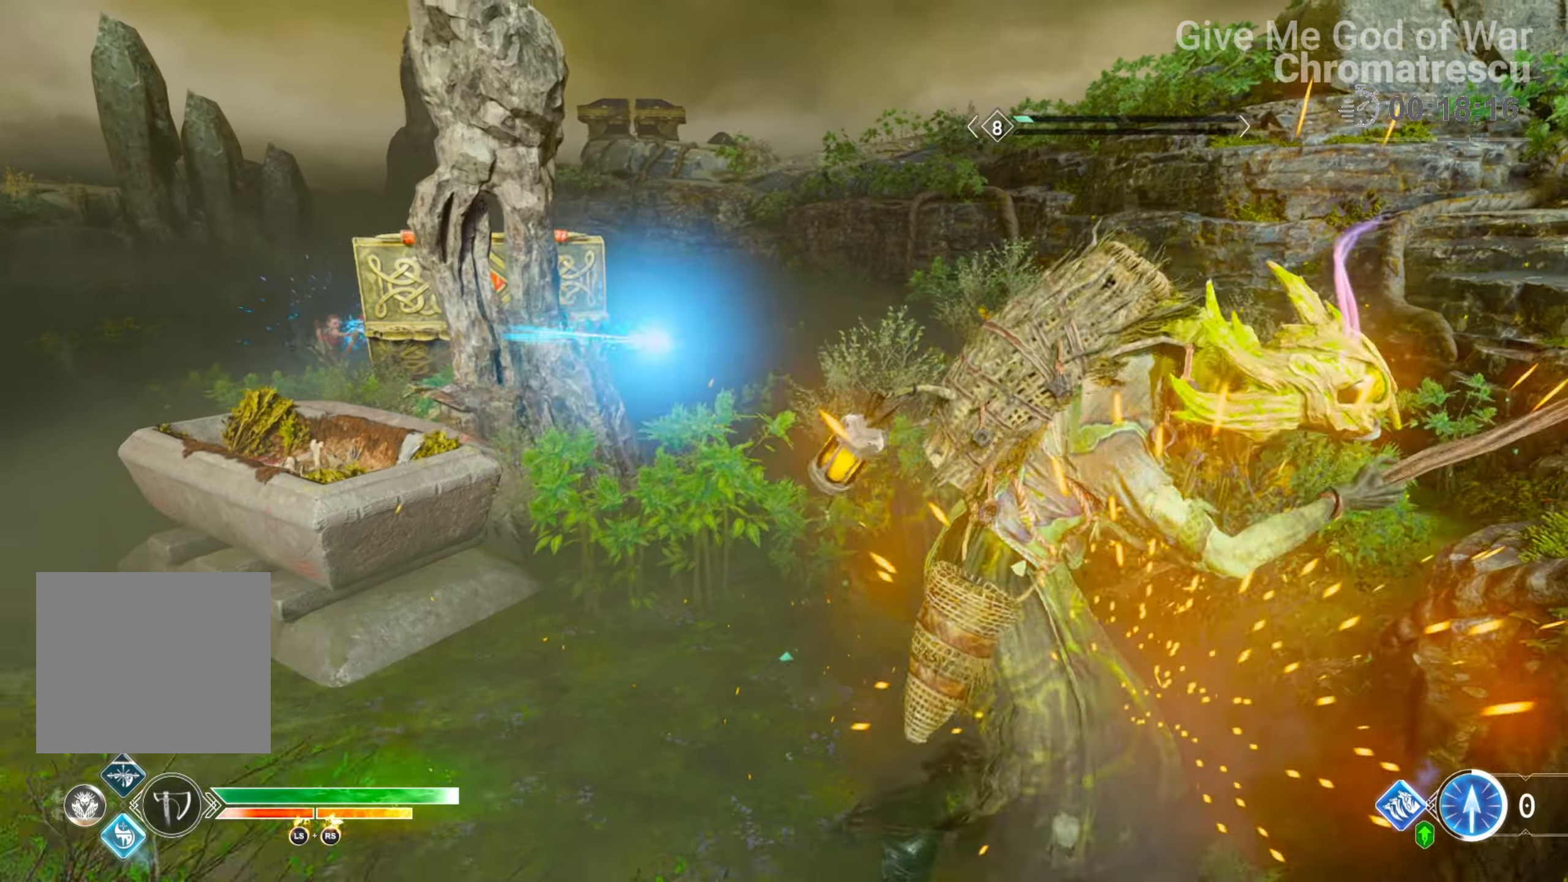
{"buttons": ["L1", "L3"], "left_stick": "right", "right_stick": "center", "events": [[272, "SQUARE", "down"], [356, "SQUARE", "up"], [441, "SQUARE", "down"], [509, "SQUARE", "up"]]}
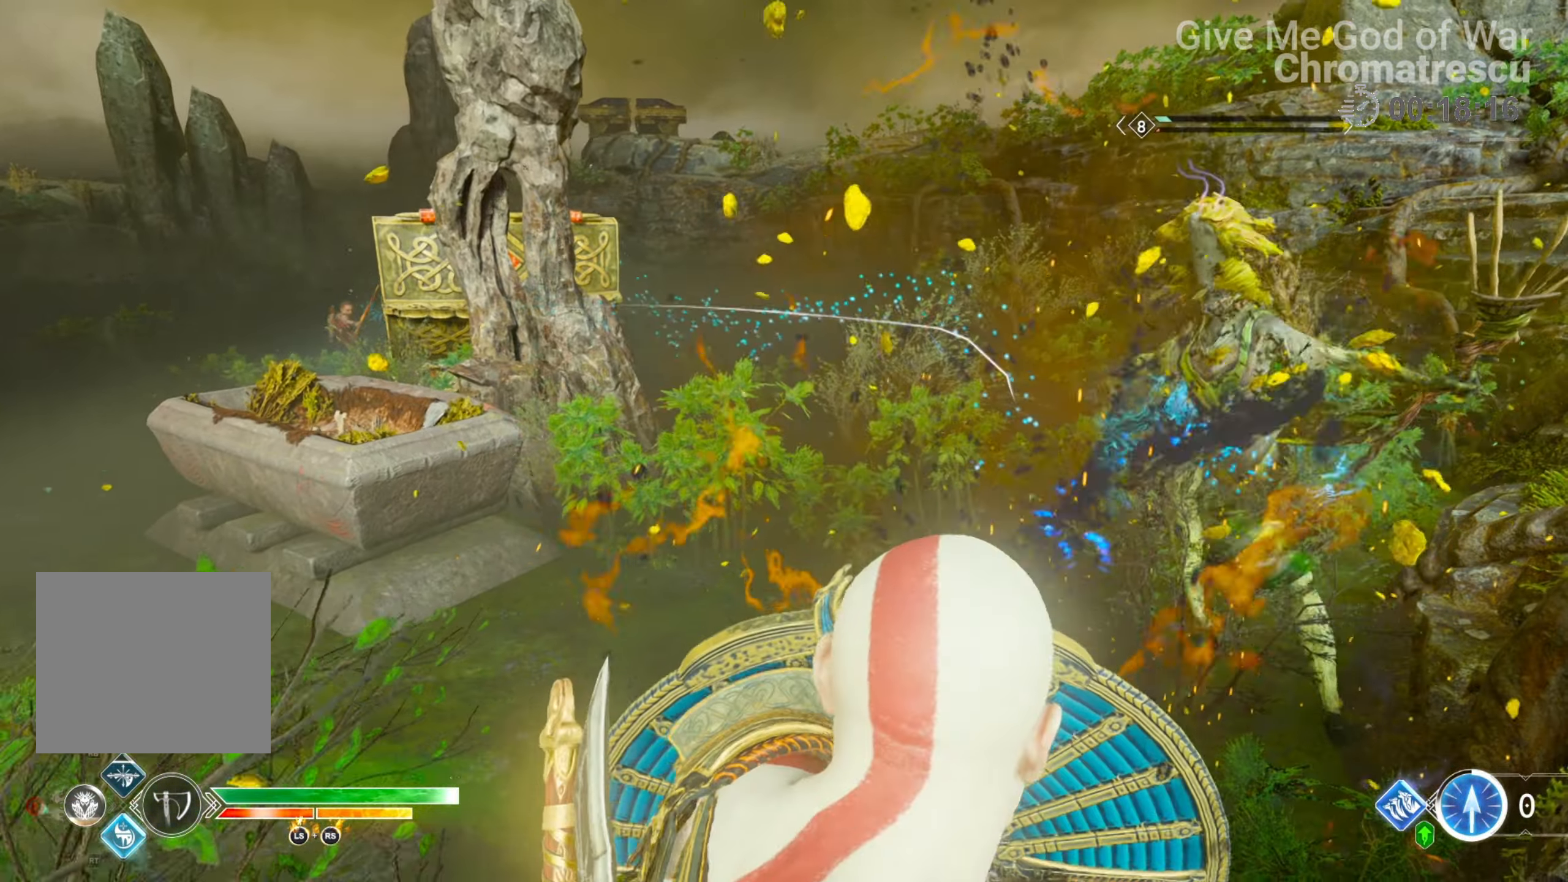
{"buttons": ["L1"], "left_stick": "right", "right_stick": "center", "events": [[68, "SQUARE", "down"], [152, "SQUARE", "up"], [288, "SQUARE", "down"], [322, "SQUARE", "up"], [424, "L3", "up"]]}
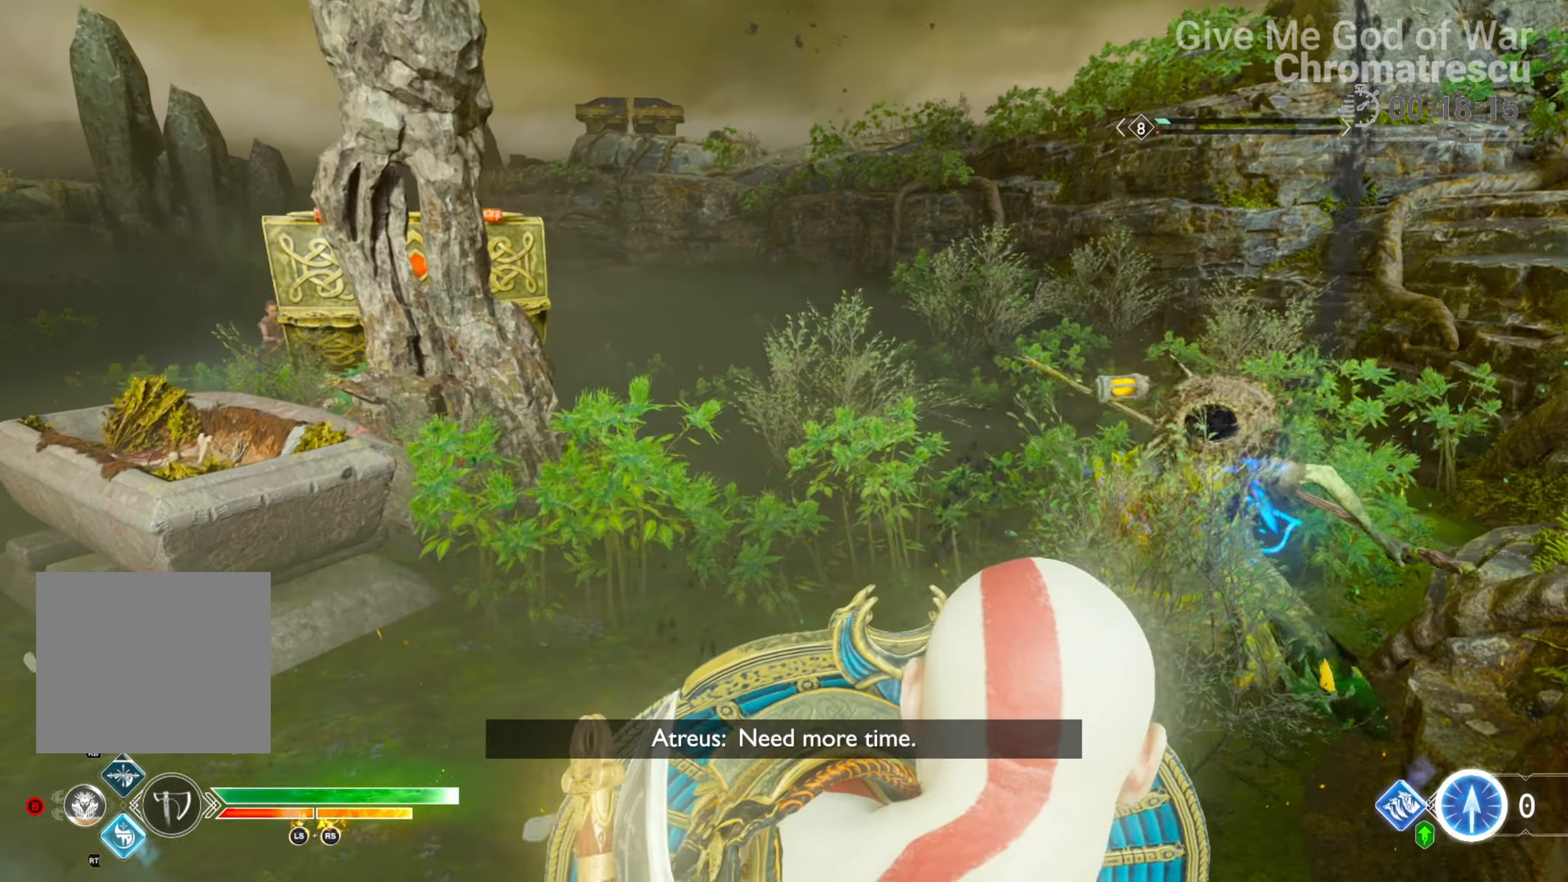
{"buttons": ["L1"], "left_stick": "right", "right_stick": "left", "events": [[204, "right_stick", "left"]]}
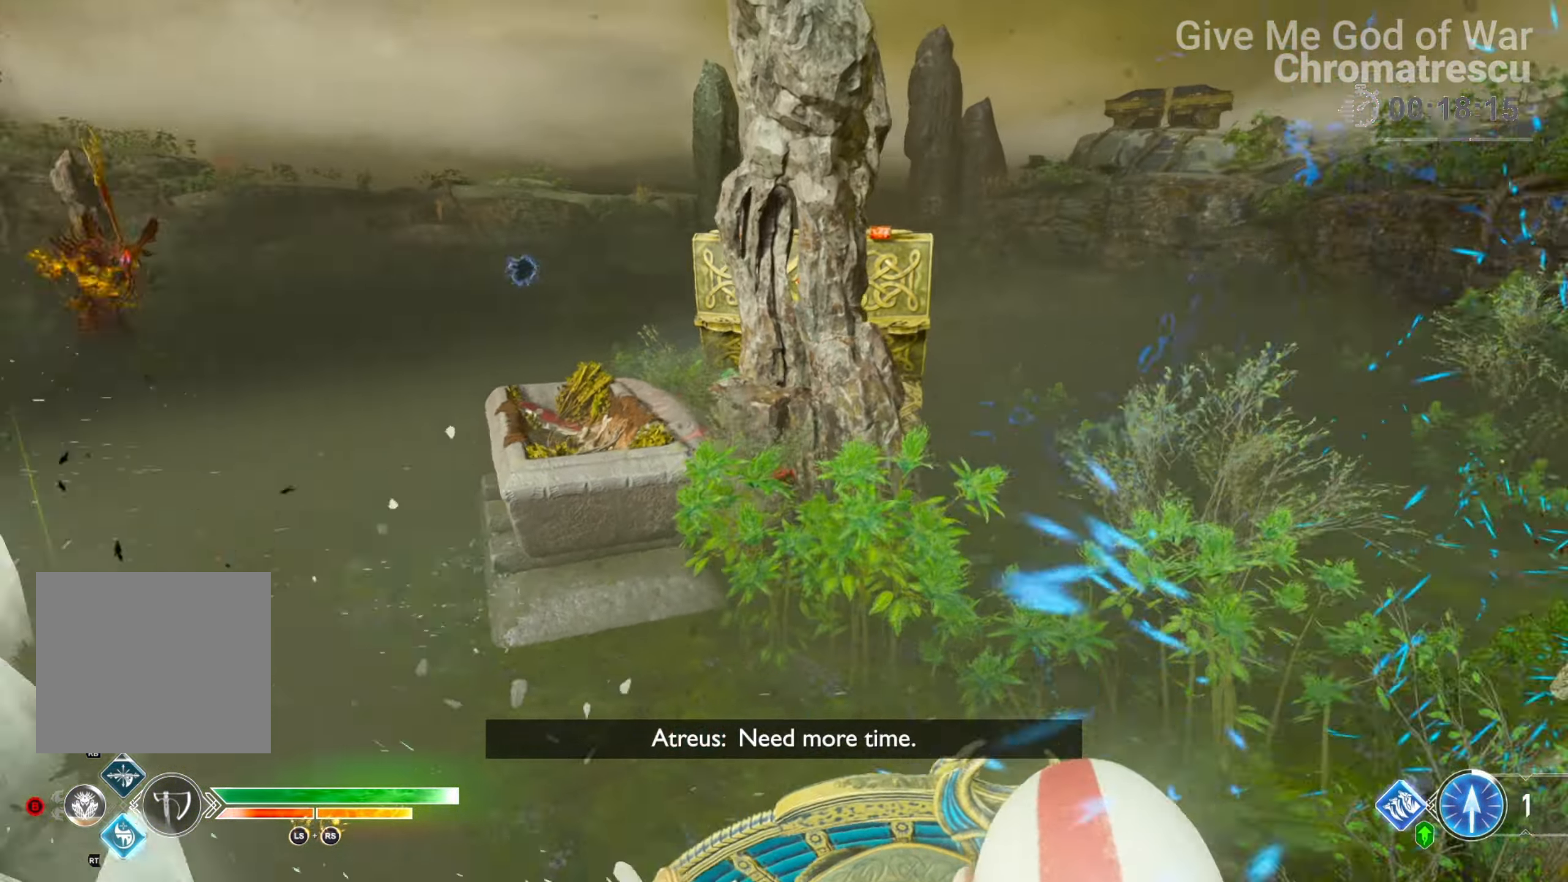
{"buttons": ["L1"], "left_stick": "right", "right_stick": "left", "events": [[237, "right_stick", "center"], [390, "right_stick", "left"]]}
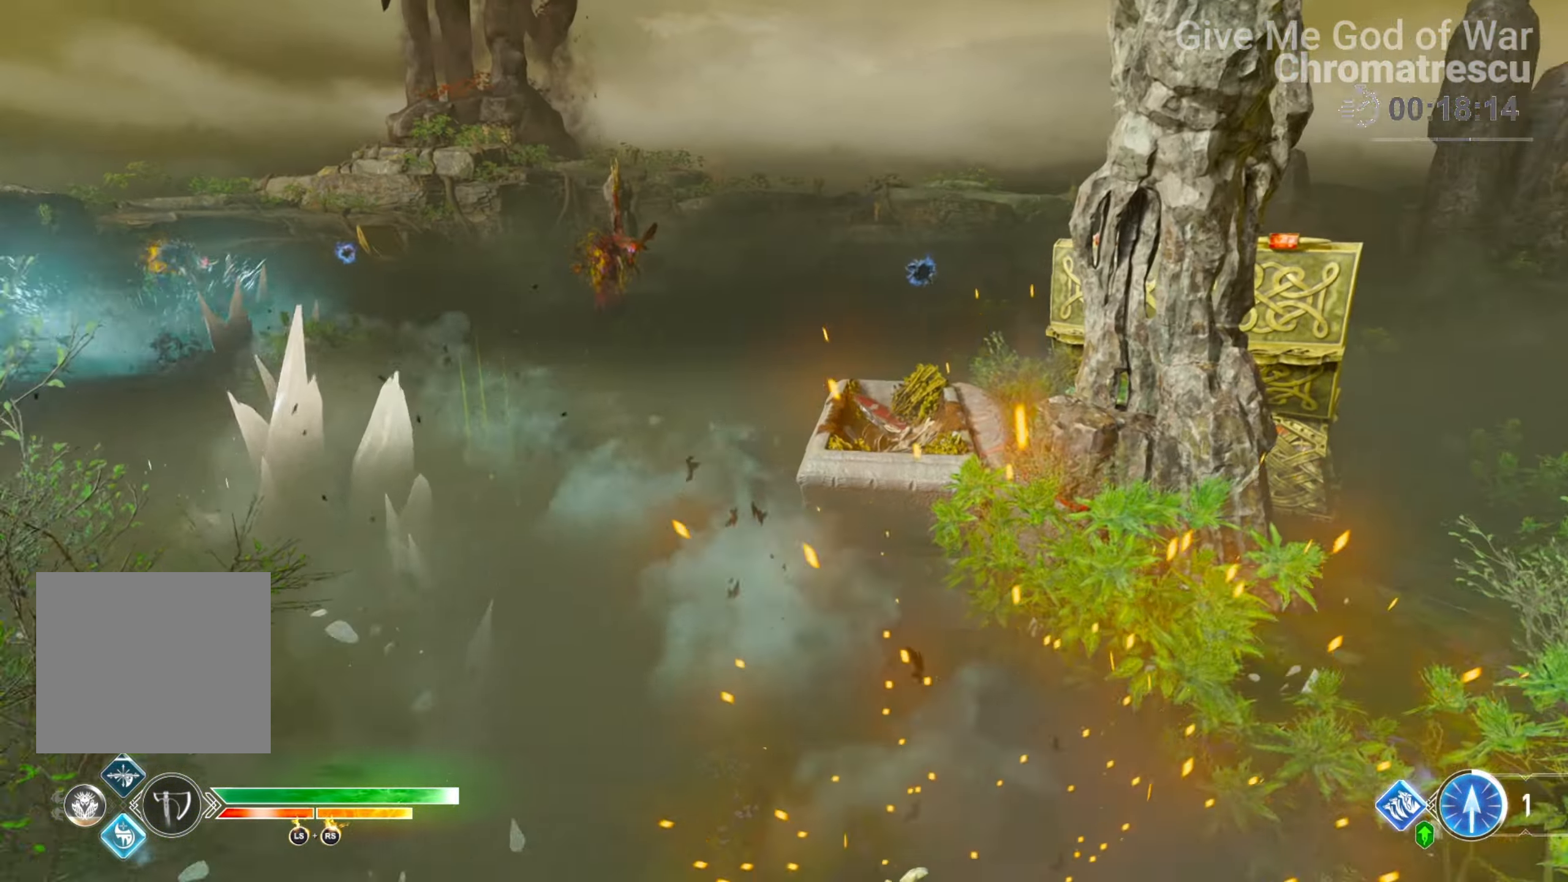
{"buttons": ["L1"], "left_stick": "right", "right_stick": "center", "events": [[34, "right_stick", "center"], [153, "right_stick", "right"], [356, "right_stick", "center"]]}
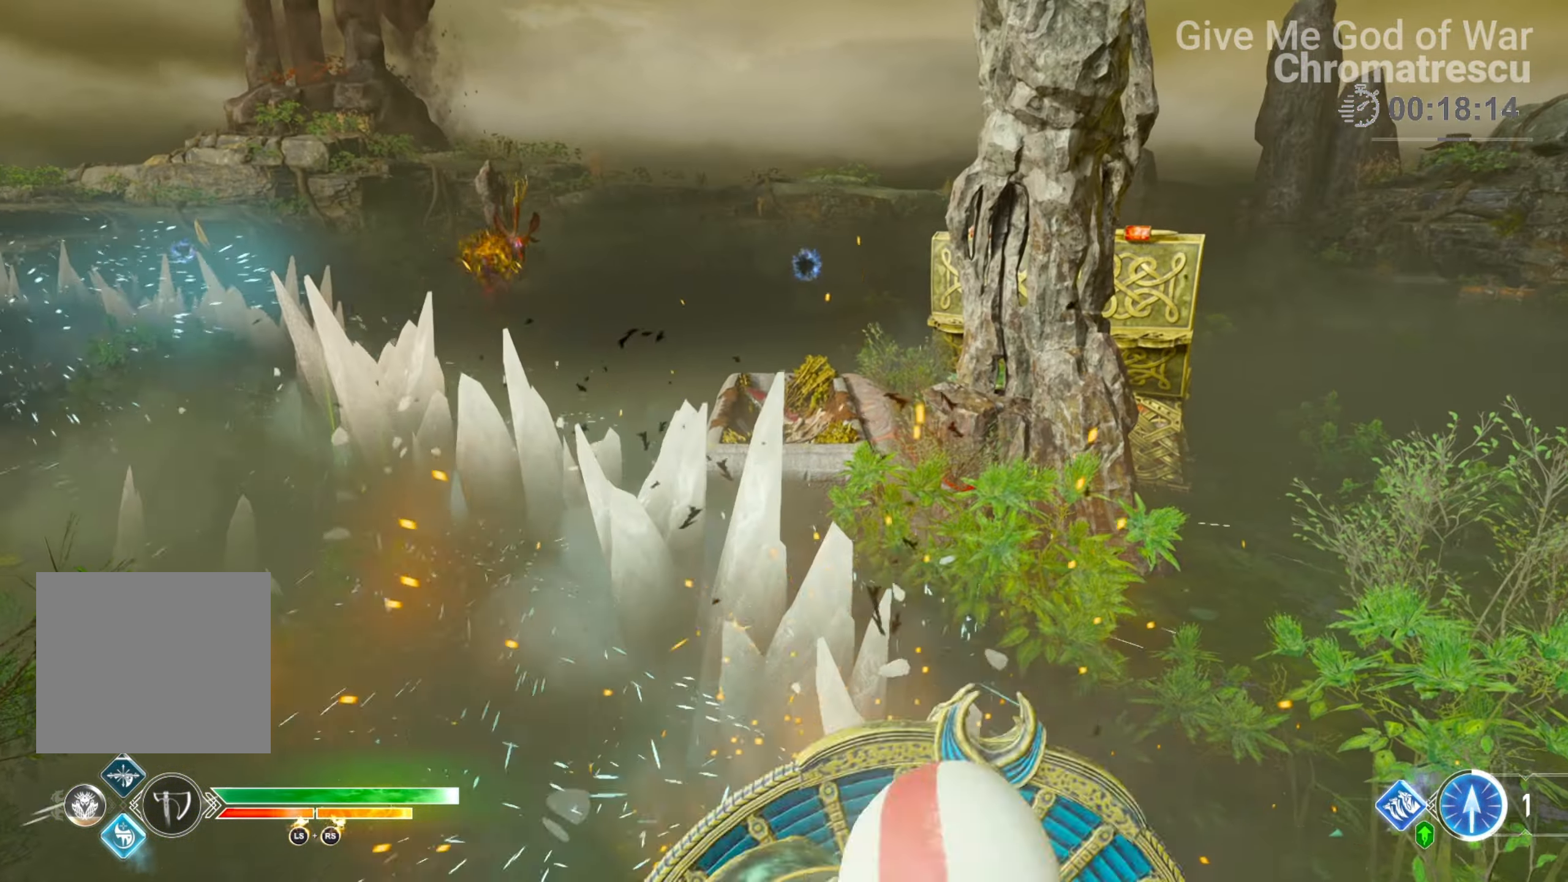
{"buttons": ["L1"], "left_stick": "right", "right_stick": "right", "events": [[119, "right_stick", "right"]]}
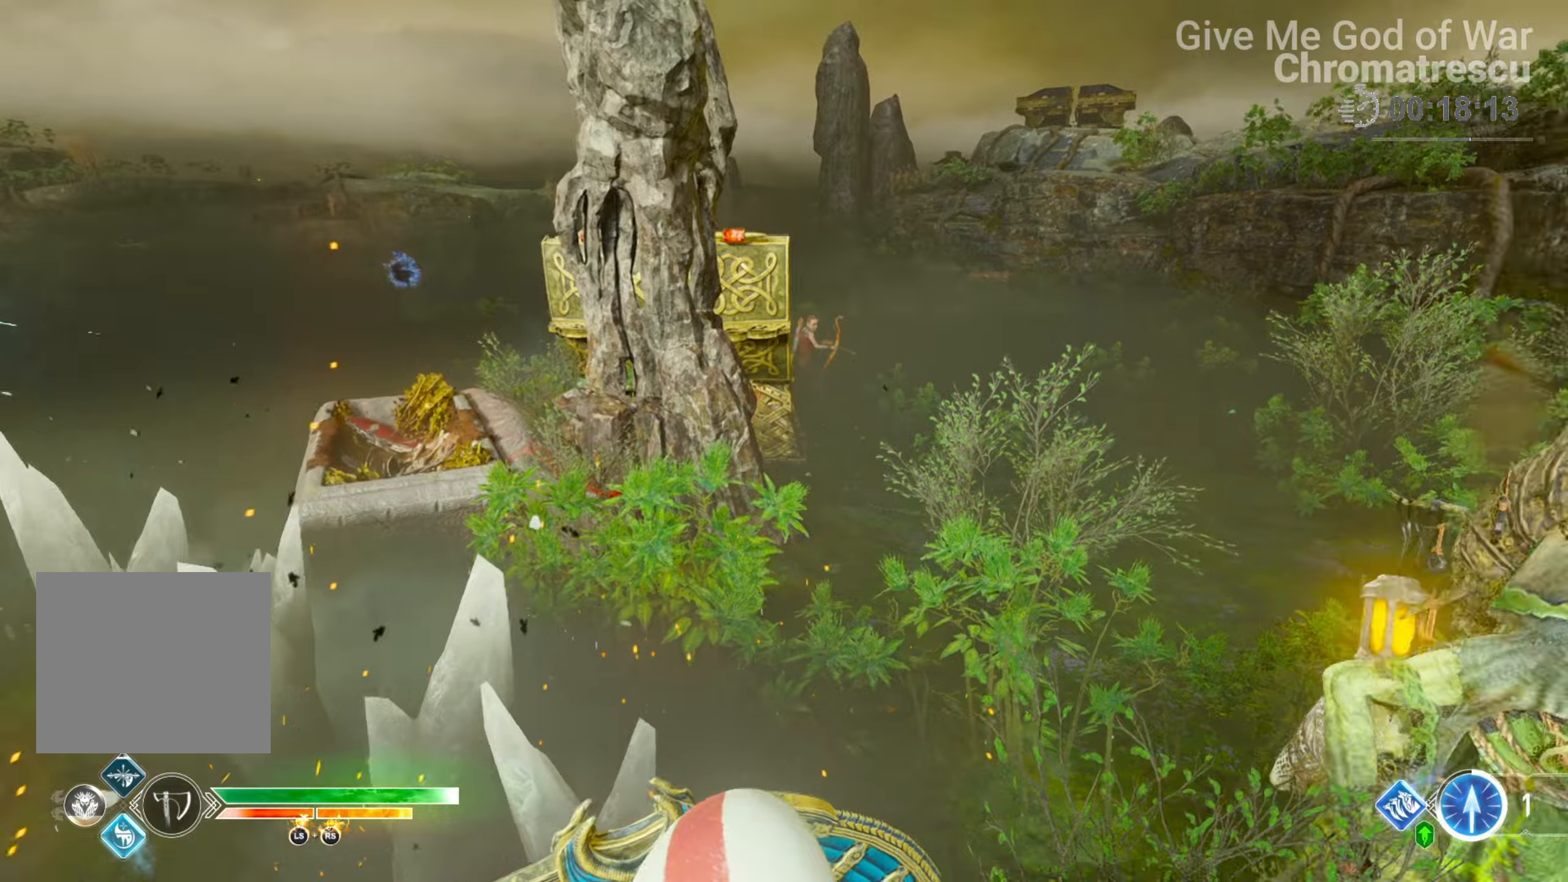
{"buttons": ["L1", "R1"], "left_stick": "right", "right_stick": "right", "events": [[51, "right_stick", "center"], [508, "R1", "down"], [508, "right_stick", "right"]]}
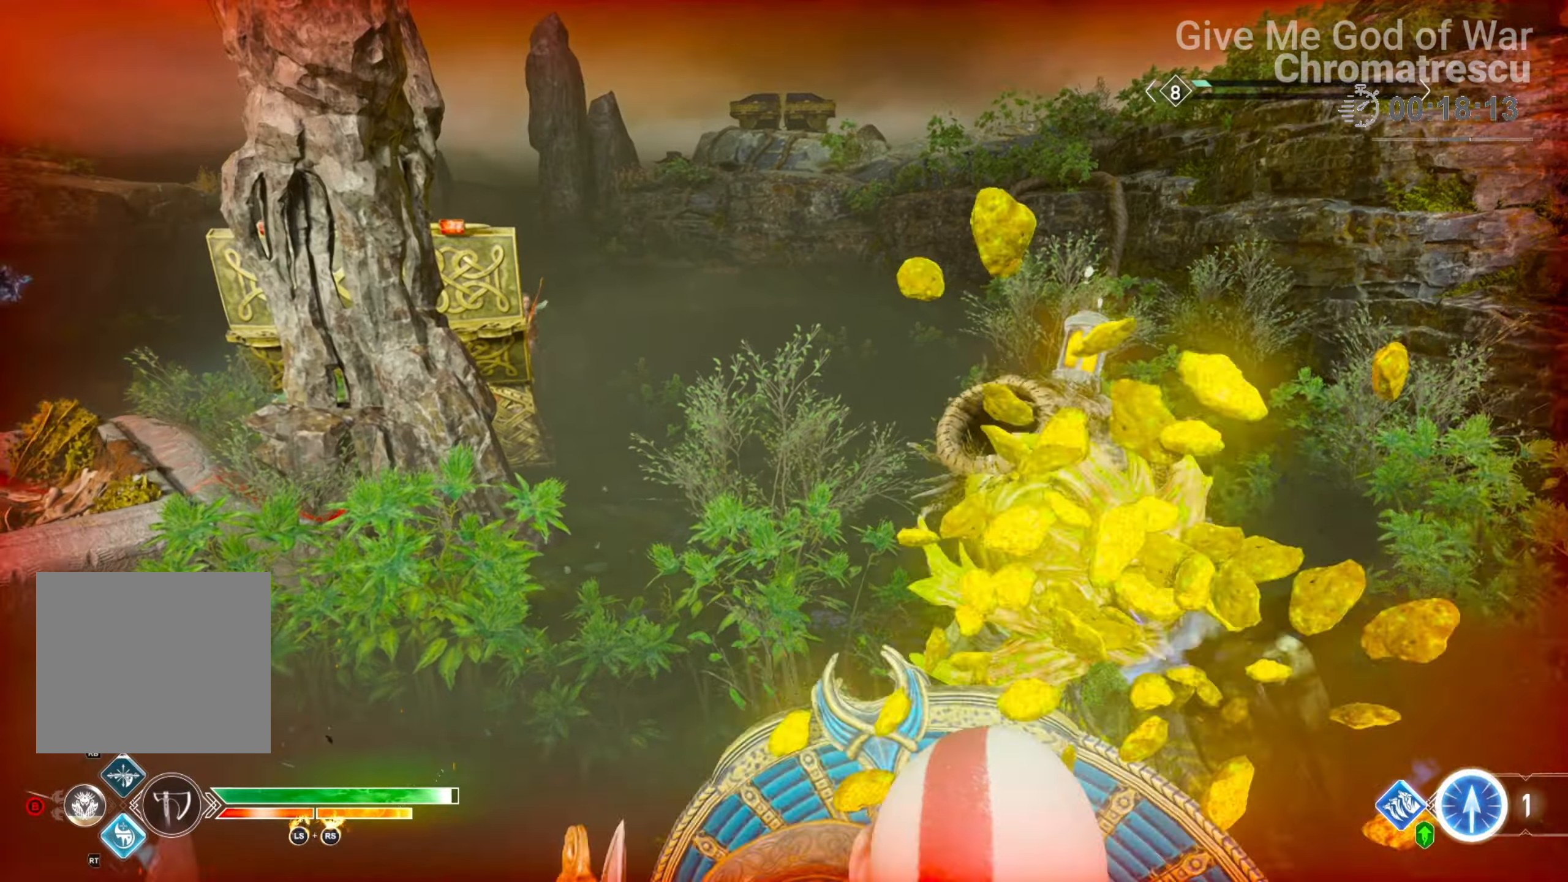
{"buttons": ["L1", "R1", "L3"], "left_stick": "up-right", "right_stick": "right", "events": [[85, "L1", "up"], [136, "R1", "up"], [153, "R1", "down"], [424, "L1", "down"], [424, "R1", "up"], [475, "L3", "down"], [475, "R1", "down"], [475, "left_stick", "up-right"]]}
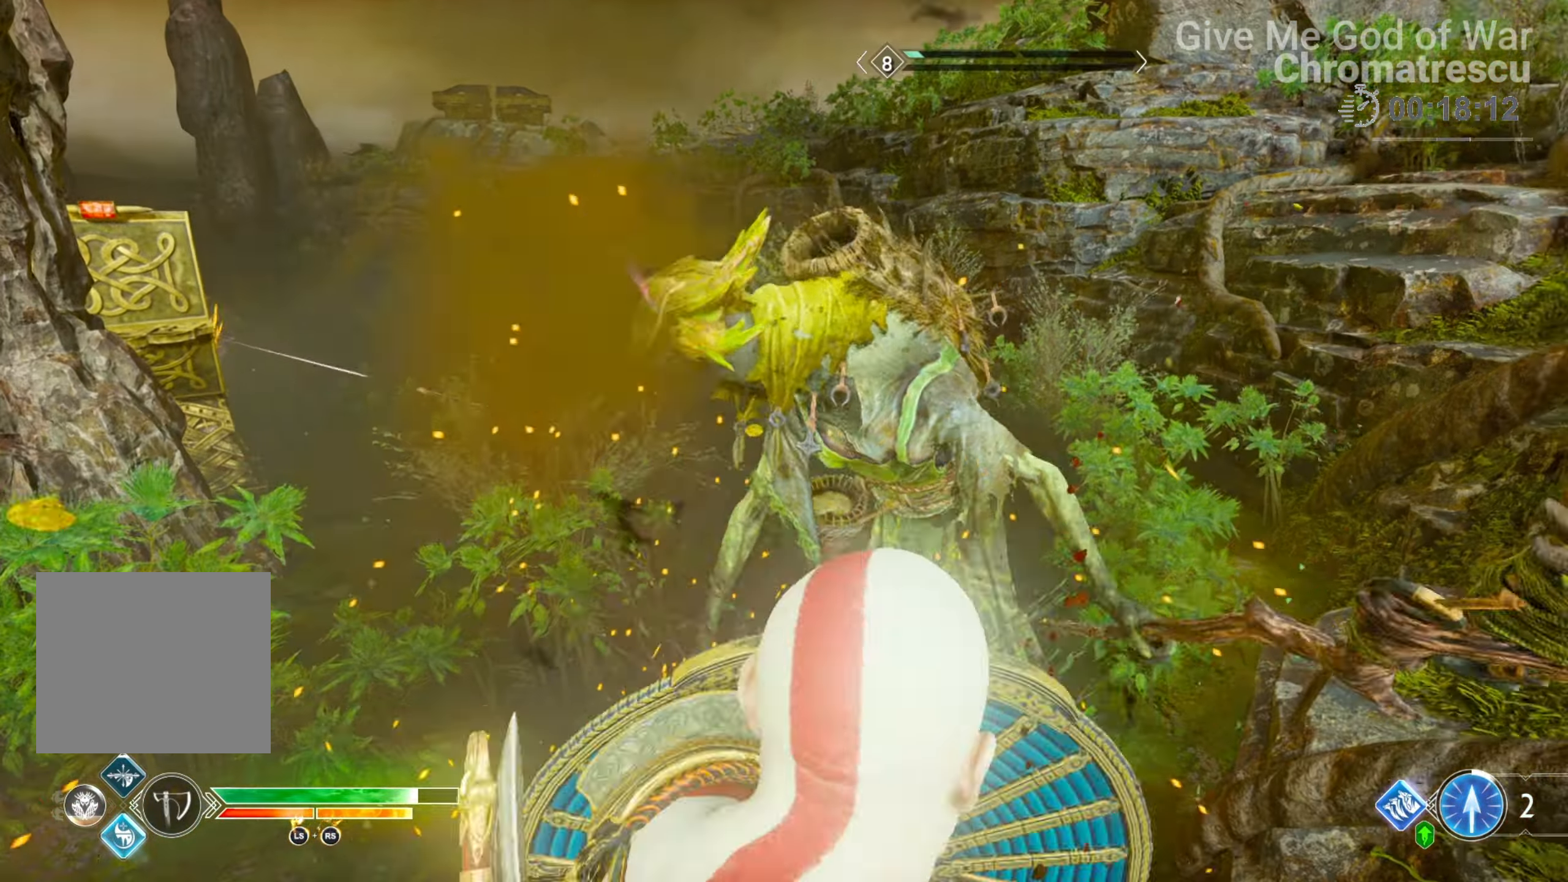
{"buttons": ["L3", "R3"], "left_stick": "up", "right_stick": "up", "events": [[85, "R1", "up"], [85, "left_stick", "up"], [102, "L1", "up"], [102, "R3", "down"], [102, "right_stick", "center"], [254, "R3", "up"], [288, "L3", "up"], [491, "R3", "down"], [491, "right_stick", "up"], [508, "L3", "down"]]}
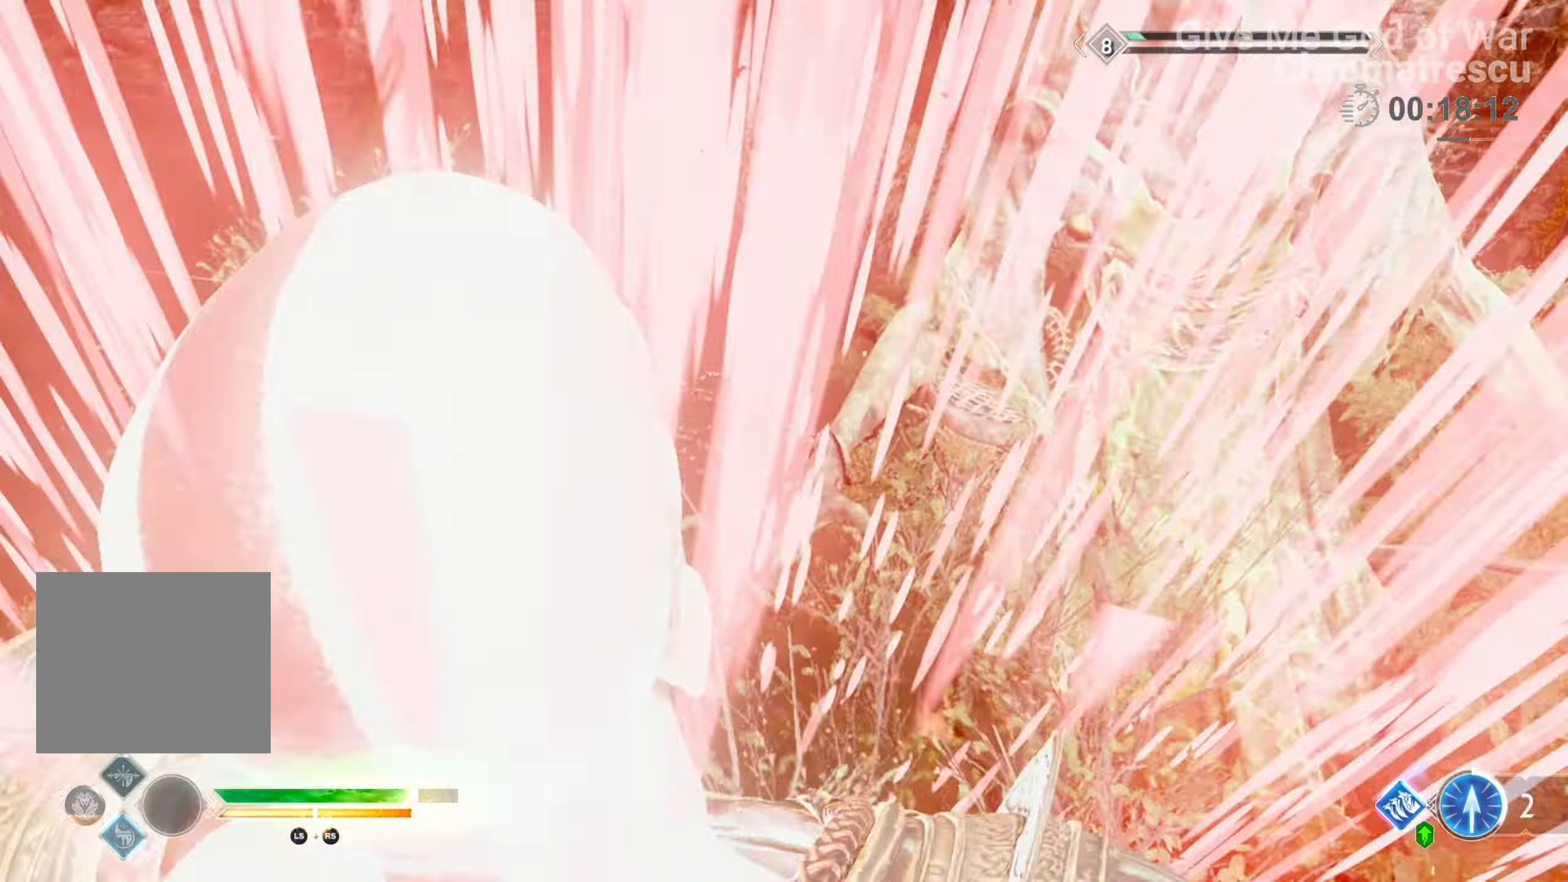
{"buttons": ["R1"], "left_stick": "center", "right_stick": "center", "events": [[34, "R3", "up"], [34, "right_stick", "center"], [136, "R1", "down"], [238, "R1", "up"], [306, "L3", "up"], [306, "R1", "down"], [373, "left_stick", "center"], [390, "R1", "up"], [475, "R1", "down"]]}
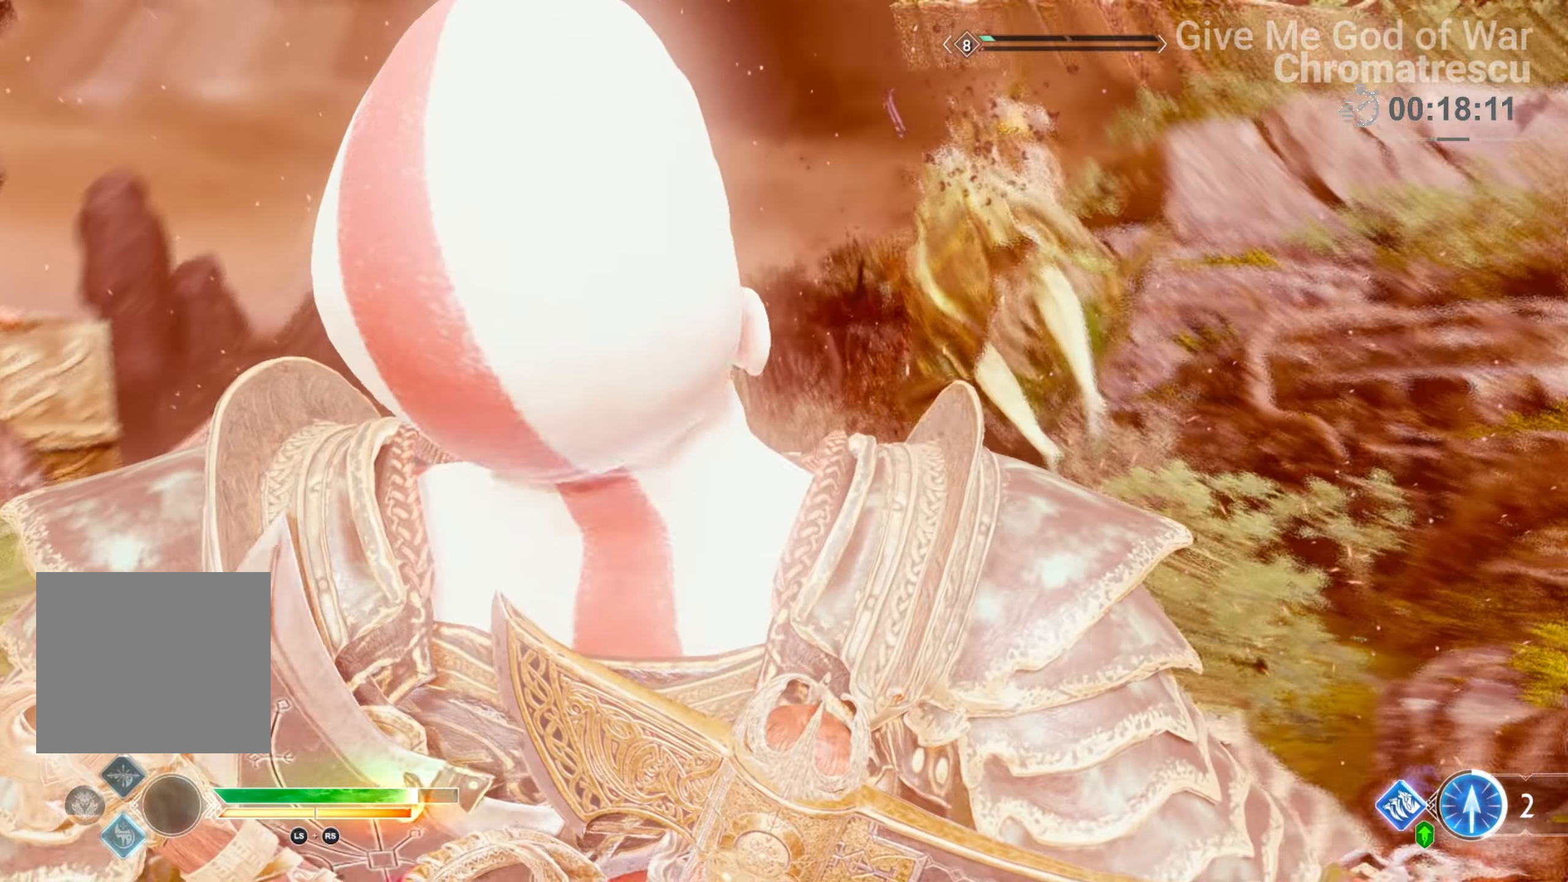
{"buttons": [], "left_stick": "center", "right_stick": "center", "events": [[102, "R1", "up"], [203, "R1", "down"], [271, "R1", "up"], [339, "R1", "down"], [508, "R1", "up"]]}
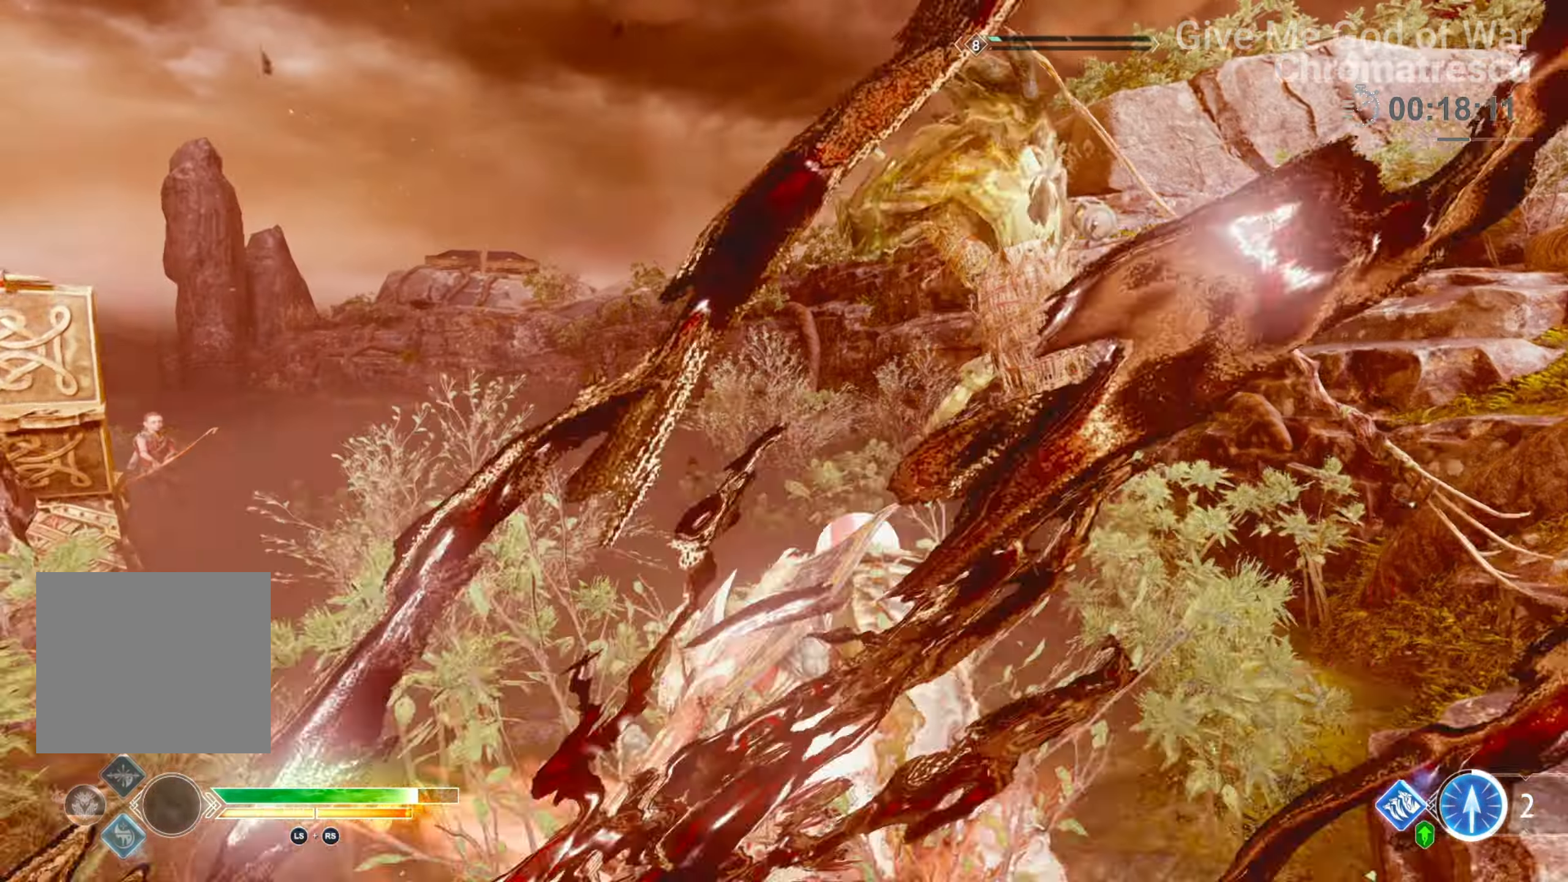
{"buttons": ["R1"], "left_stick": "center", "right_stick": "center", "events": [[68, "R1", "down"], [102, "R1", "up"], [204, "R1", "down"], [272, "right_stick", "down-left"], [306, "R1", "up"], [390, "R1", "down"], [390, "right_stick", "center"]]}
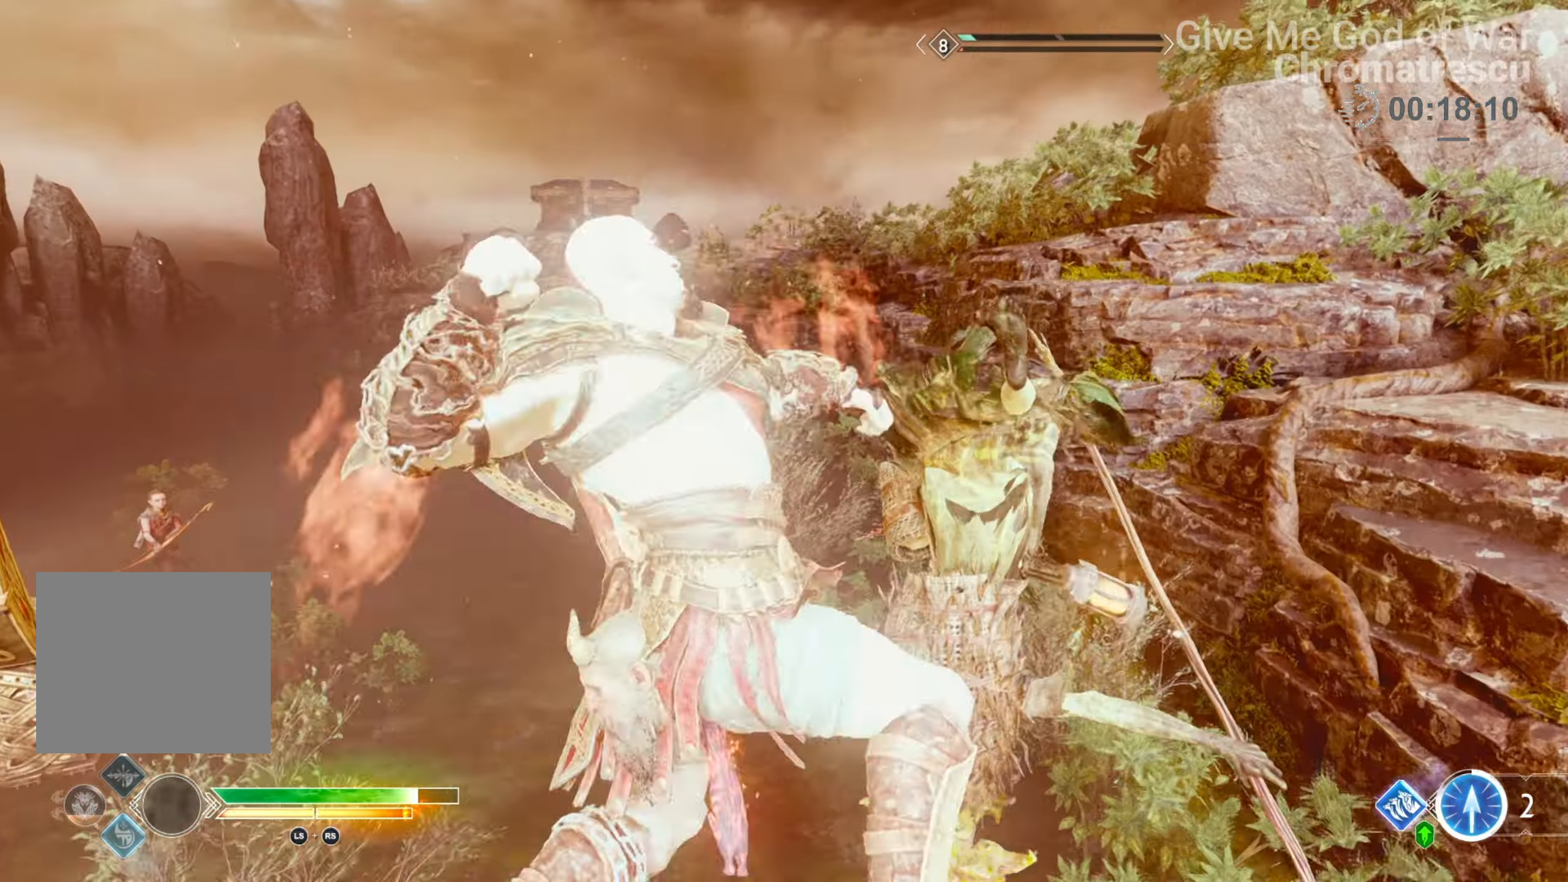
{"buttons": ["R1"], "left_stick": "up", "right_stick": "center", "events": [[51, "R1", "up"], [186, "R1", "down"], [220, "R1", "up"], [254, "left_stick", "up"], [288, "R1", "down"], [339, "L3", "down"], [407, "R1", "up"], [441, "L3", "up"], [508, "R1", "down"]]}
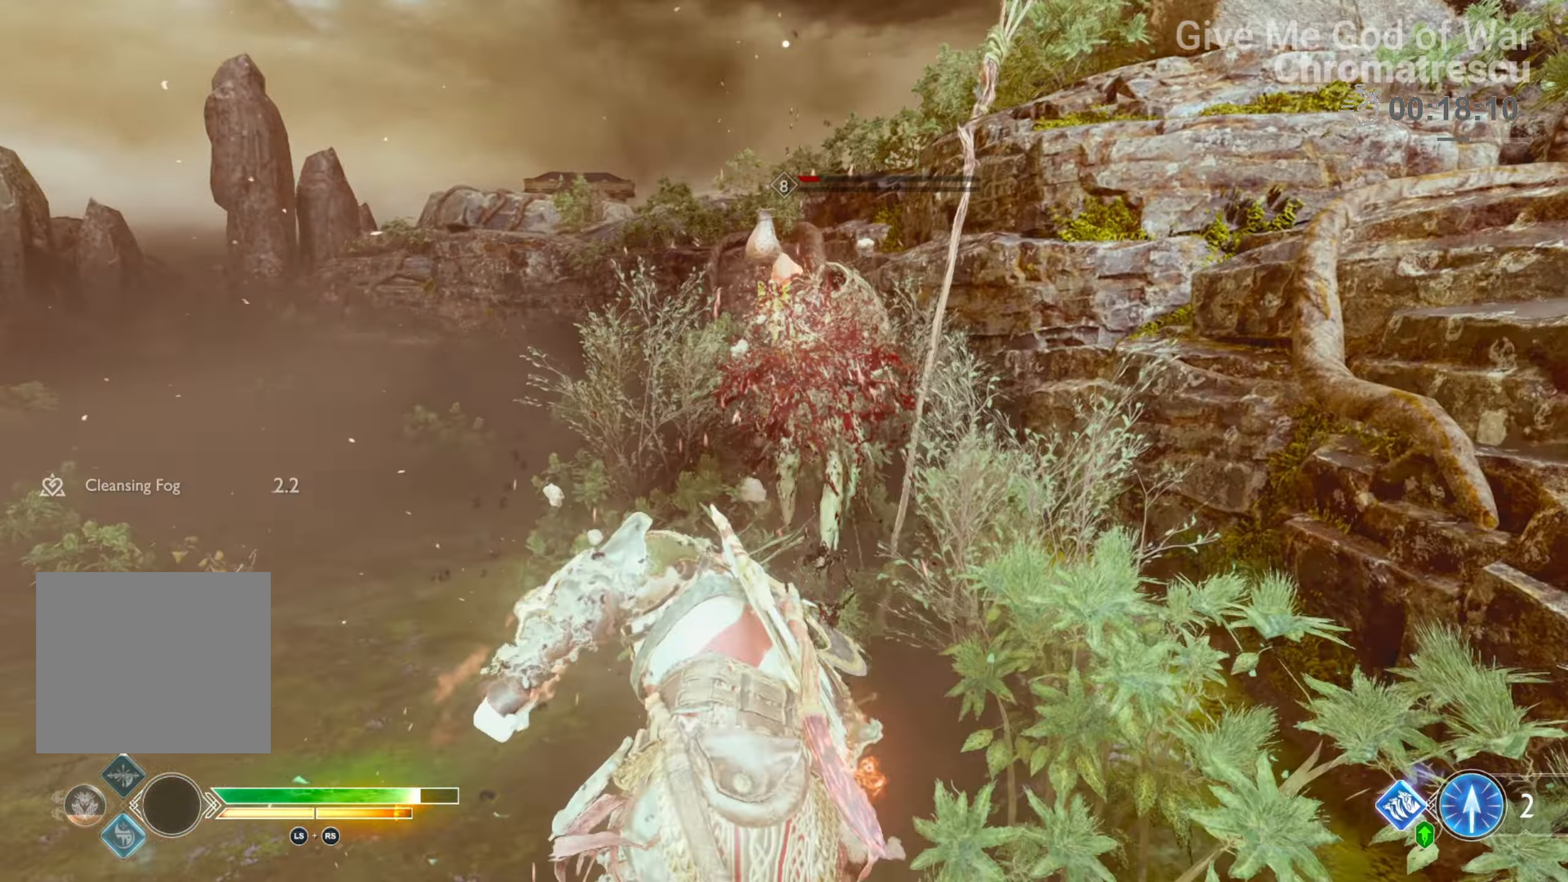
{"buttons": ["L3"], "left_stick": "up", "right_stick": "left", "events": [[85, "R1", "up"], [153, "R1", "down"], [272, "R1", "up"], [373, "right_stick", "left"], [424, "L3", "down"]]}
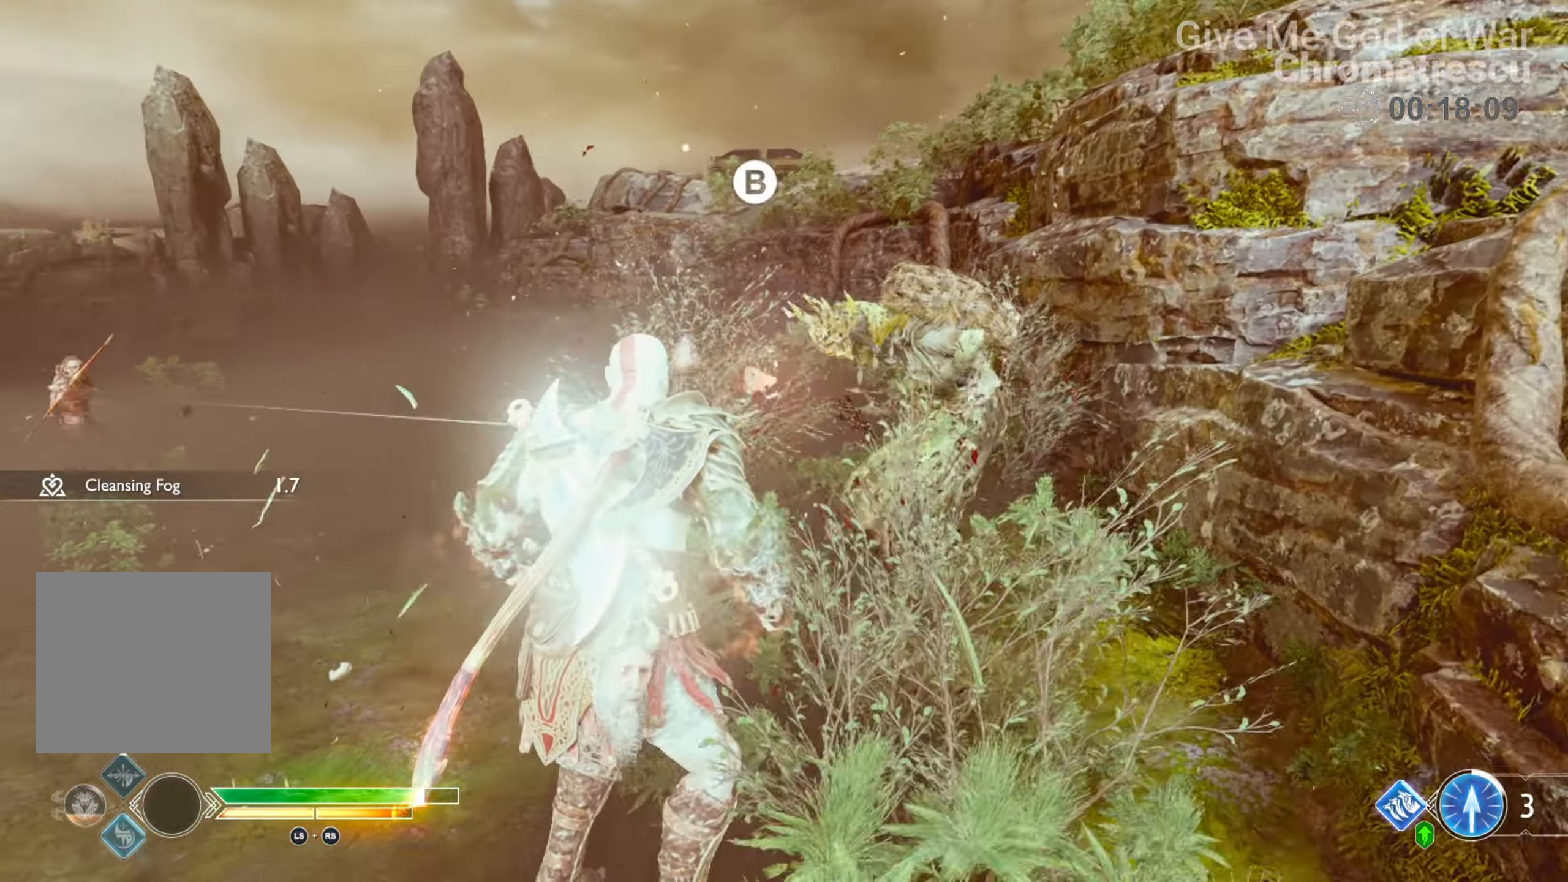
{"buttons": [], "left_stick": "up", "right_stick": "left", "events": [[119, "L3", "up"], [119, "R3", "down"], [203, "L3", "down"], [271, "R3", "up"], [390, "L3", "up"], [407, "right_stick", "center"], [508, "right_stick", "left"]]}
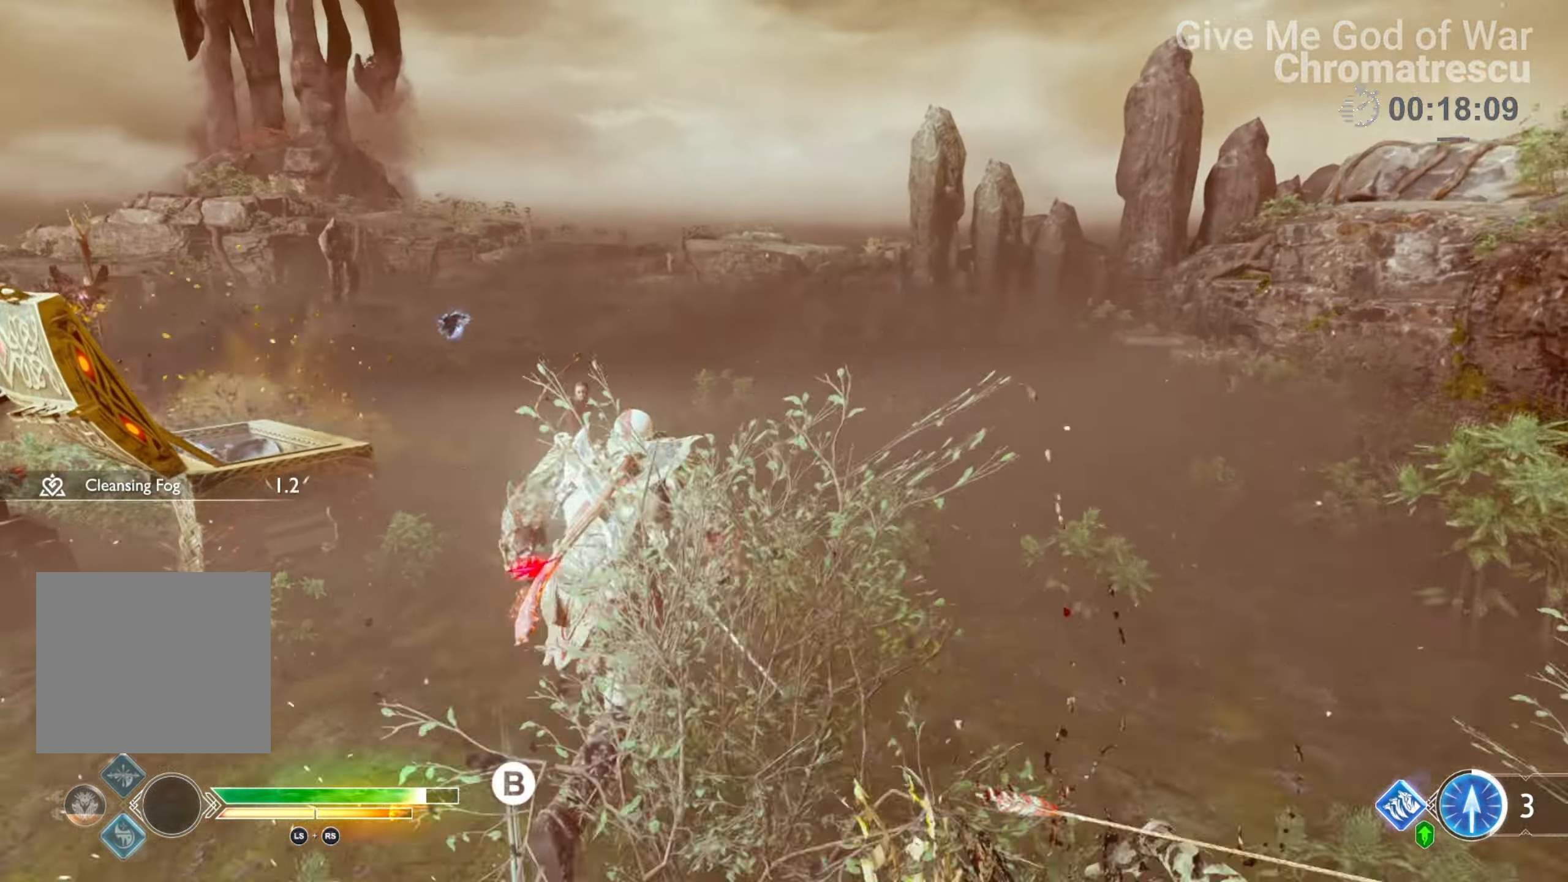
{"buttons": [], "left_stick": "center", "right_stick": "center", "events": [[34, "left_stick", "up-right"], [102, "L3", "down"], [153, "R3", "down"], [153, "left_stick", "up"], [289, "L3", "up"], [373, "R3", "up"], [373, "left_stick", "center"], [373, "right_stick", "center"]]}